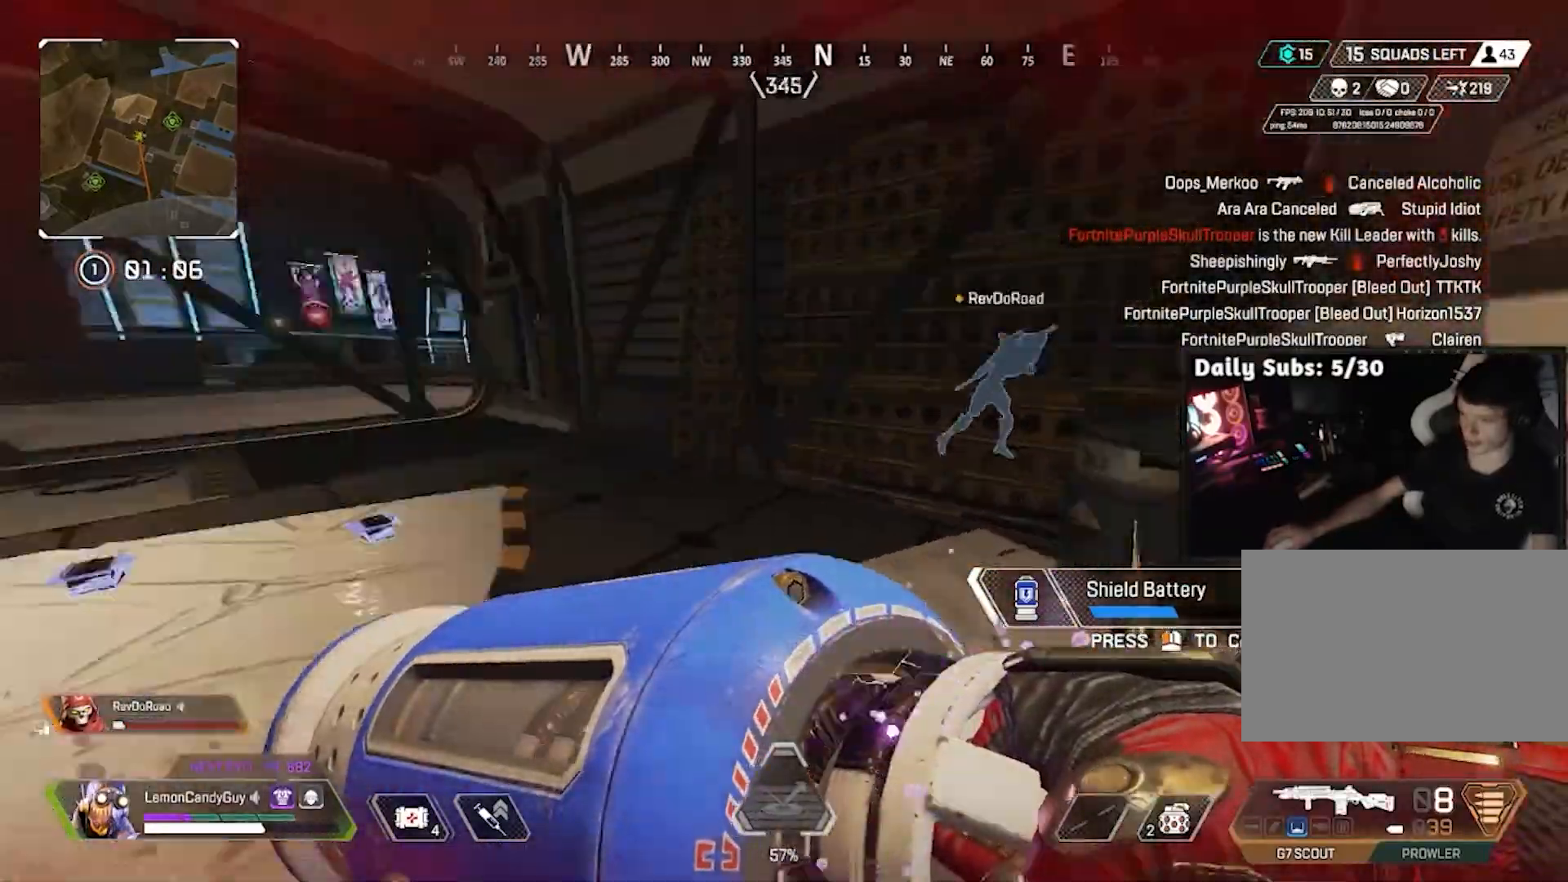
Gameplay with keyboard and mouse; each line is a JSON object with the keys and mouse buttons held at the frame after it. "events" lists presses ("down") and releases ("up") of "1", "2", "3", "4", "5", "a", "alt", "b", "c", "ctrl", "d", "e", "f", "g", "q", "r", "s", "shift", "space", "t", "tab", "tilde", "v", "w", "x", "z", "mouse_left", "mouse_right", "mouse_mb4" and "mouse_mb5" between this image and that frame as [ms after this image, input, new state], when the widget could be followed in between. "mouse_left", "mouse_right", "mouse_mb4", "mouse_mb5" = the "left", "right", "mb4", "mb5" buttons of the "mouse" list. No other keys are recorded. Mouse movement is not recorded. Not read: mouse_wheel.
{"keys": ["v"], "mouse": [], "events": [[67, "d", "up"]]}
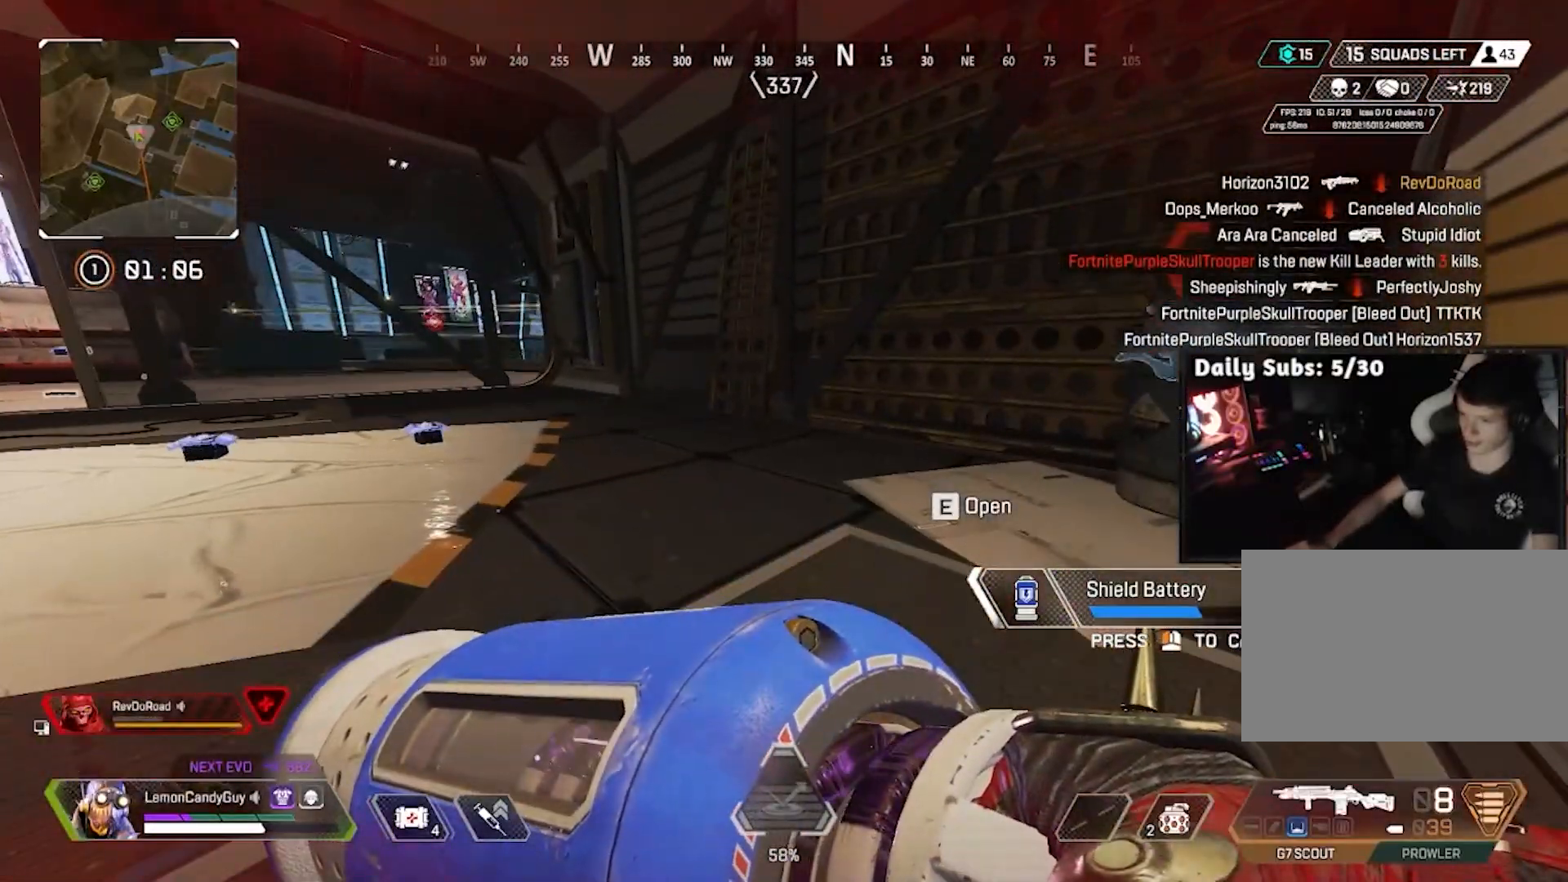
{"keys": ["v"], "mouse": [], "events": [[83, "s", "down"], [183, "d", "down"], [217, "s", "up"], [467, "d", "up"]]}
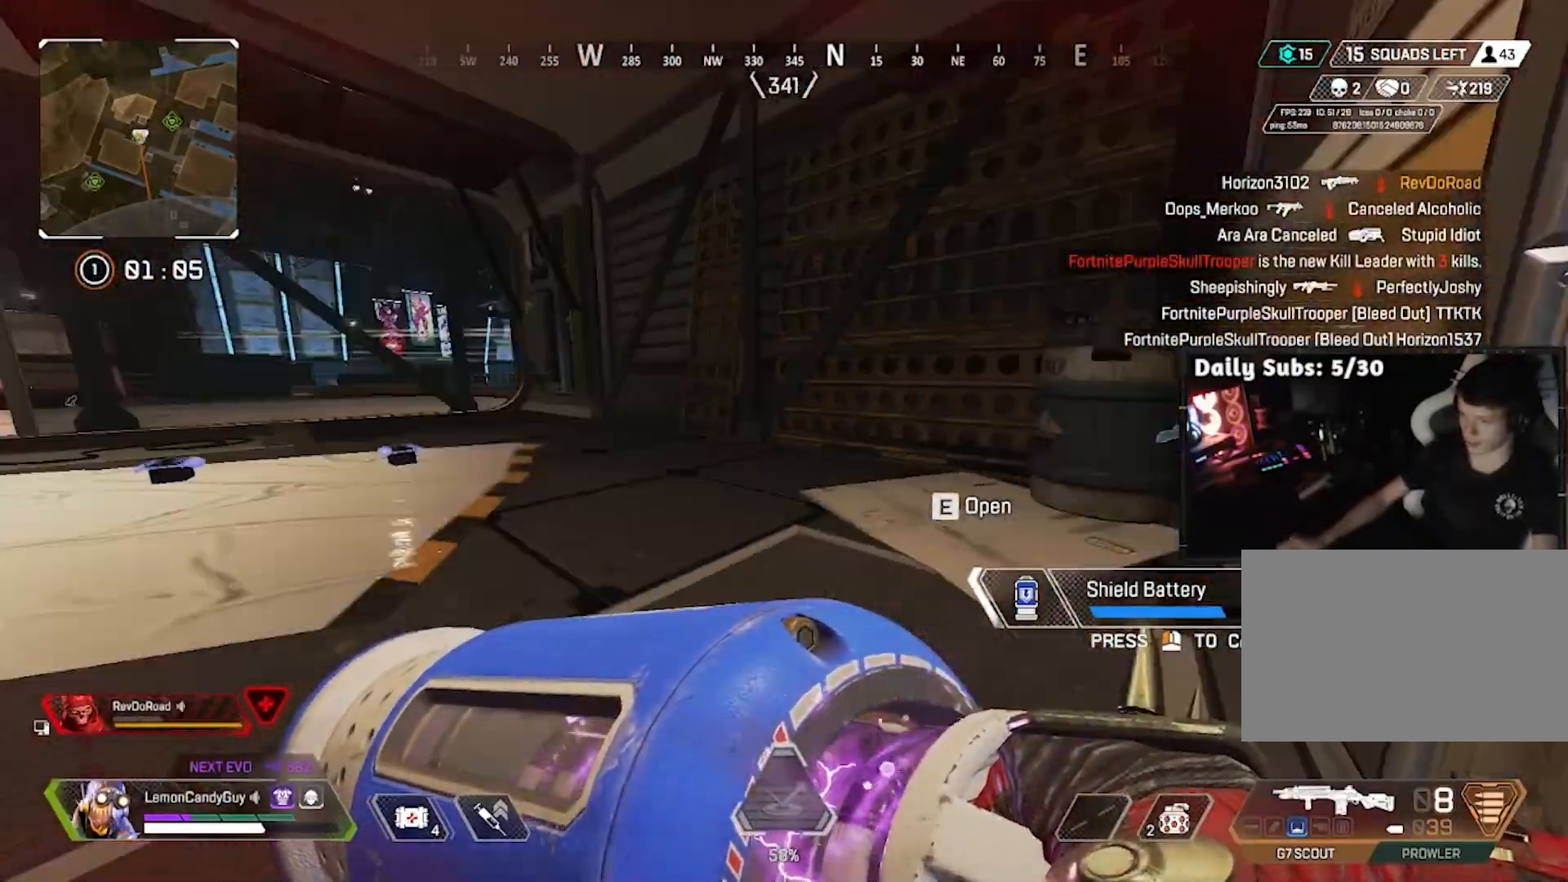
{"keys": ["d", "v"], "mouse": [], "events": [[167, "d", "down"]]}
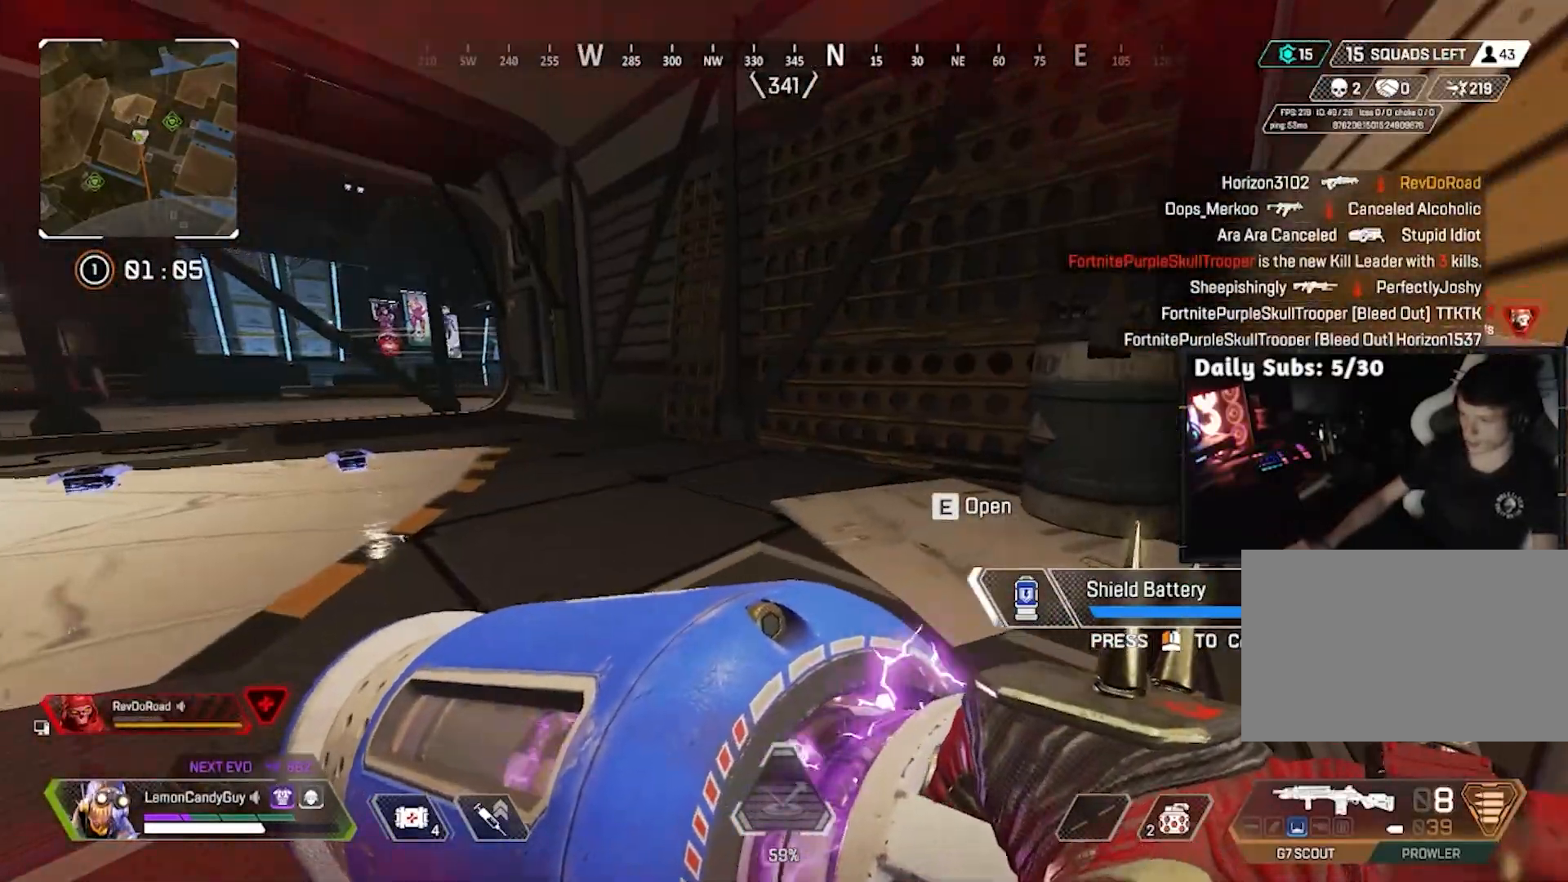
{"keys": ["v"], "mouse": [], "events": [[83, "d", "up"]]}
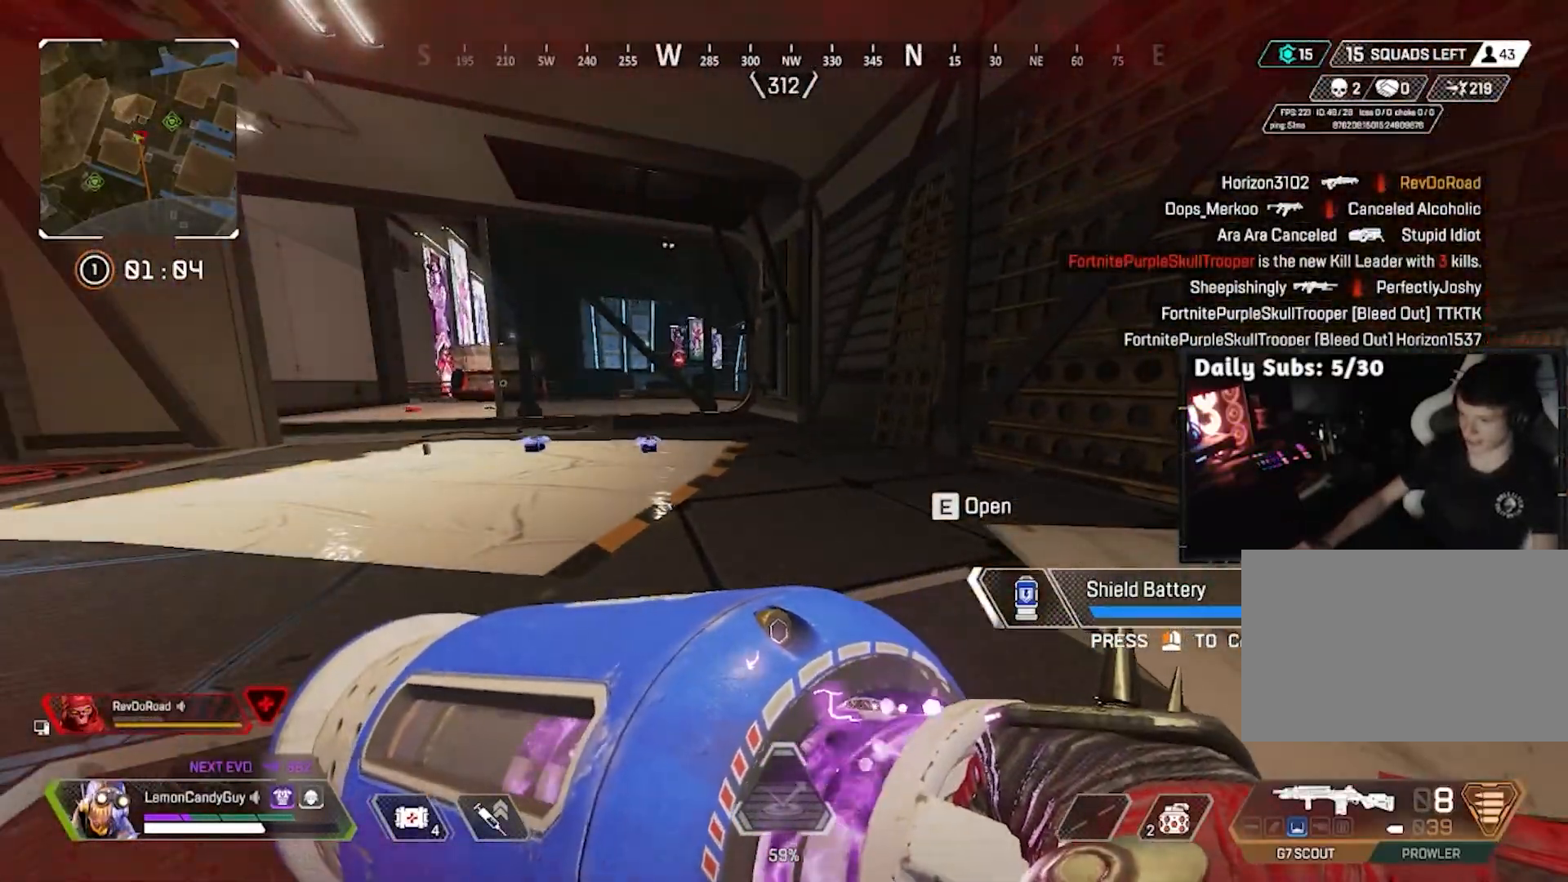
{"keys": ["q", "v"], "mouse": [], "events": [[500, "q", "down"]]}
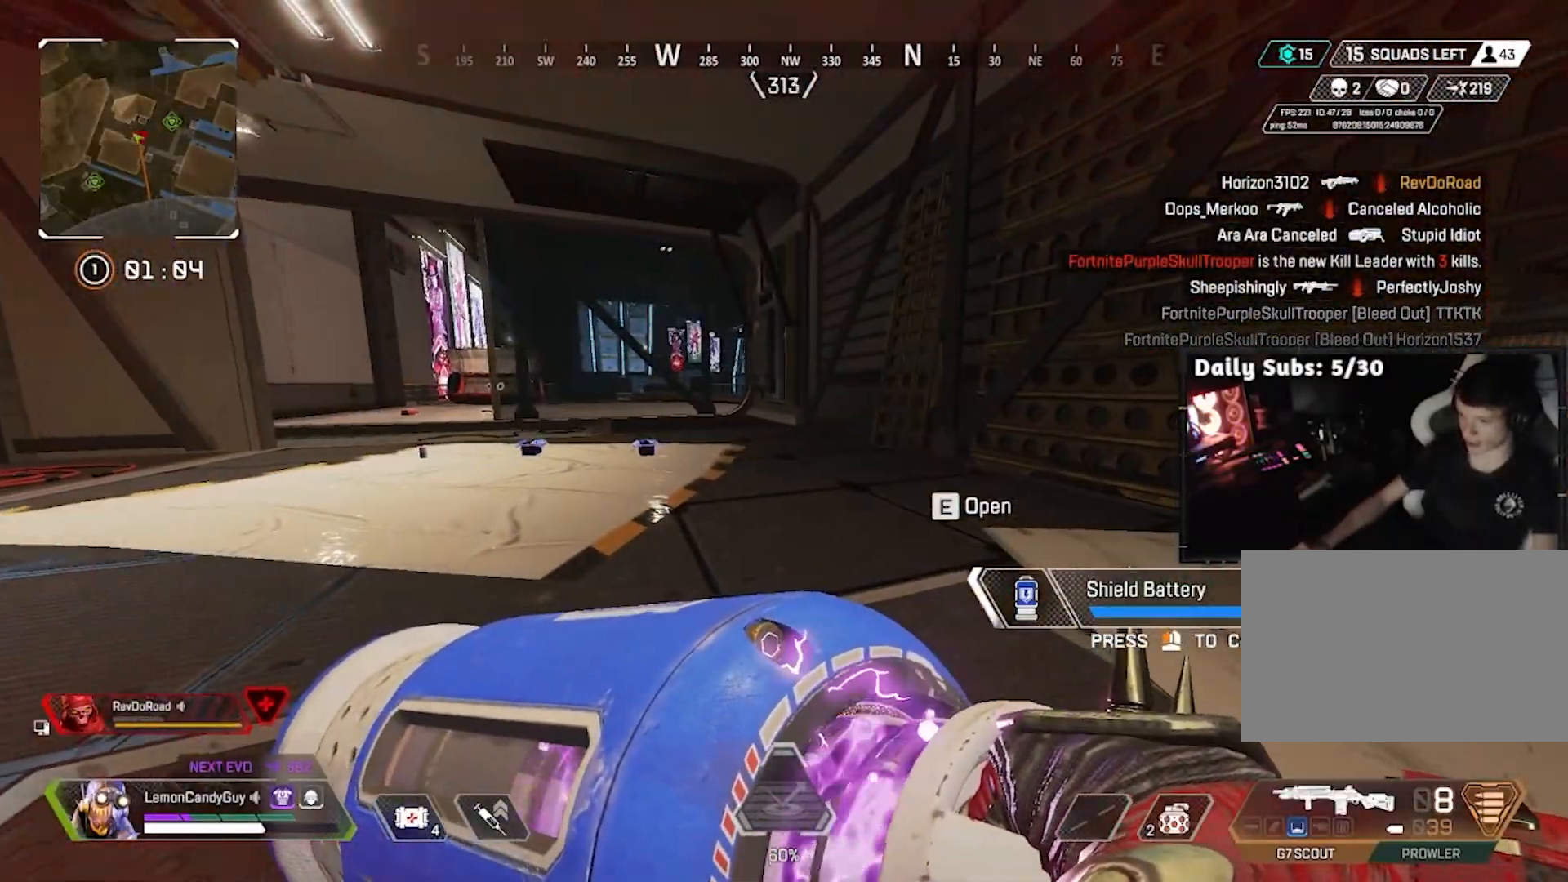
{"keys": ["w"], "mouse": [], "events": [[100, "q", "up"], [100, "w", "down"], [150, "v", "up"]]}
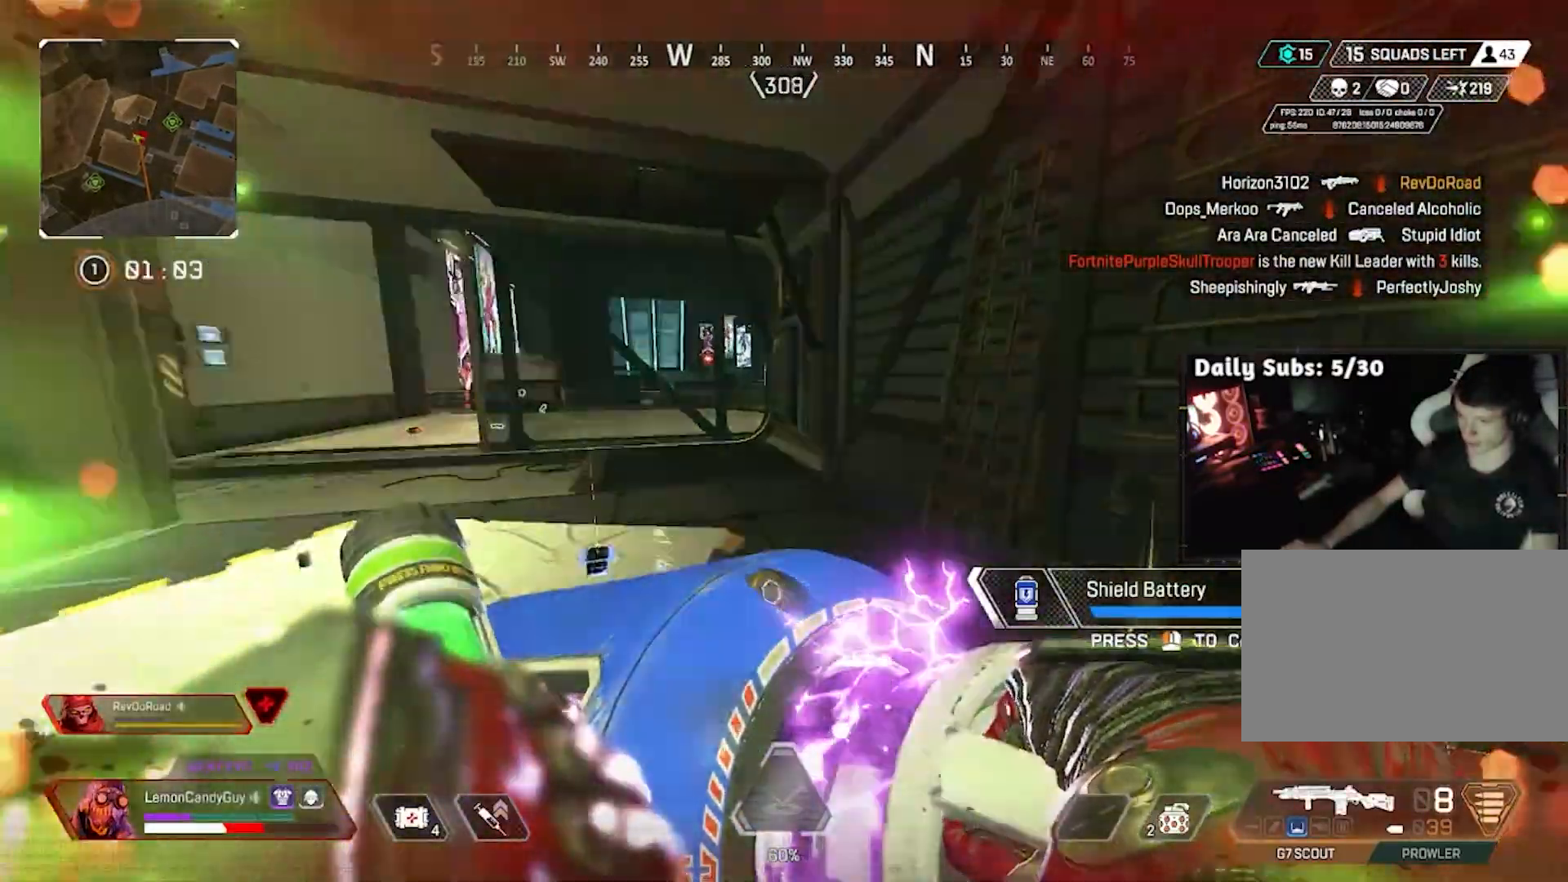
{"keys": ["shift", "w"], "mouse": [], "events": [[400, "shift", "down"], [400, "x", "down"], [500, "x", "up"]]}
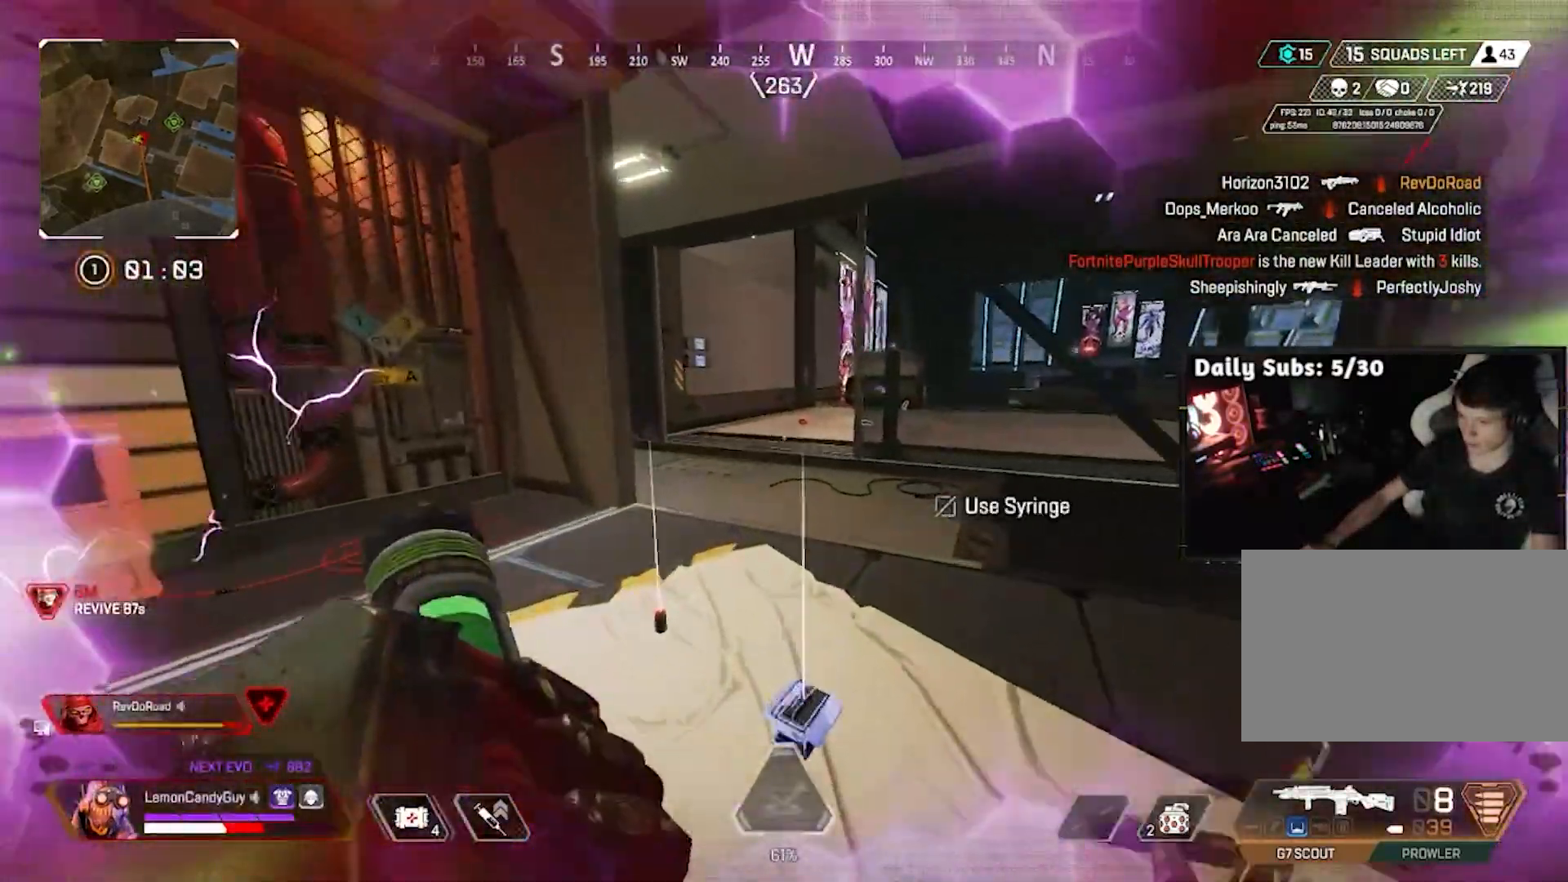
{"keys": ["v", "w"], "mouse": [], "events": [[367, "v", "down"], [417, "shift", "up"]]}
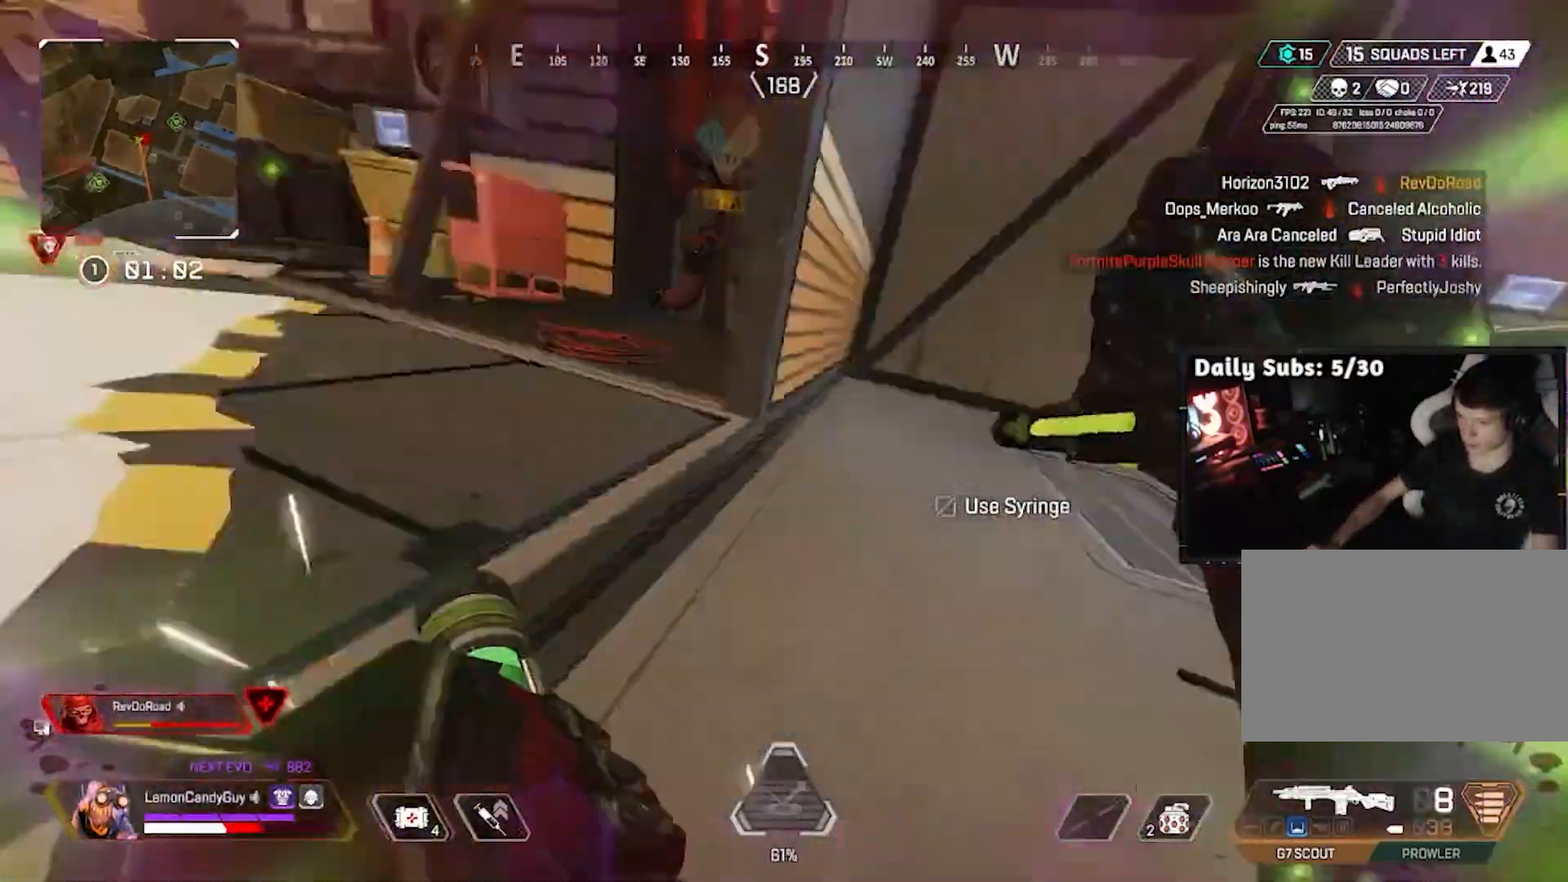
{"keys": ["a"], "mouse": [], "events": [[17, "3", "down"], [17, "w", "up"], [100, "3", "up"], [200, "a", "down"], [333, "v", "up"]]}
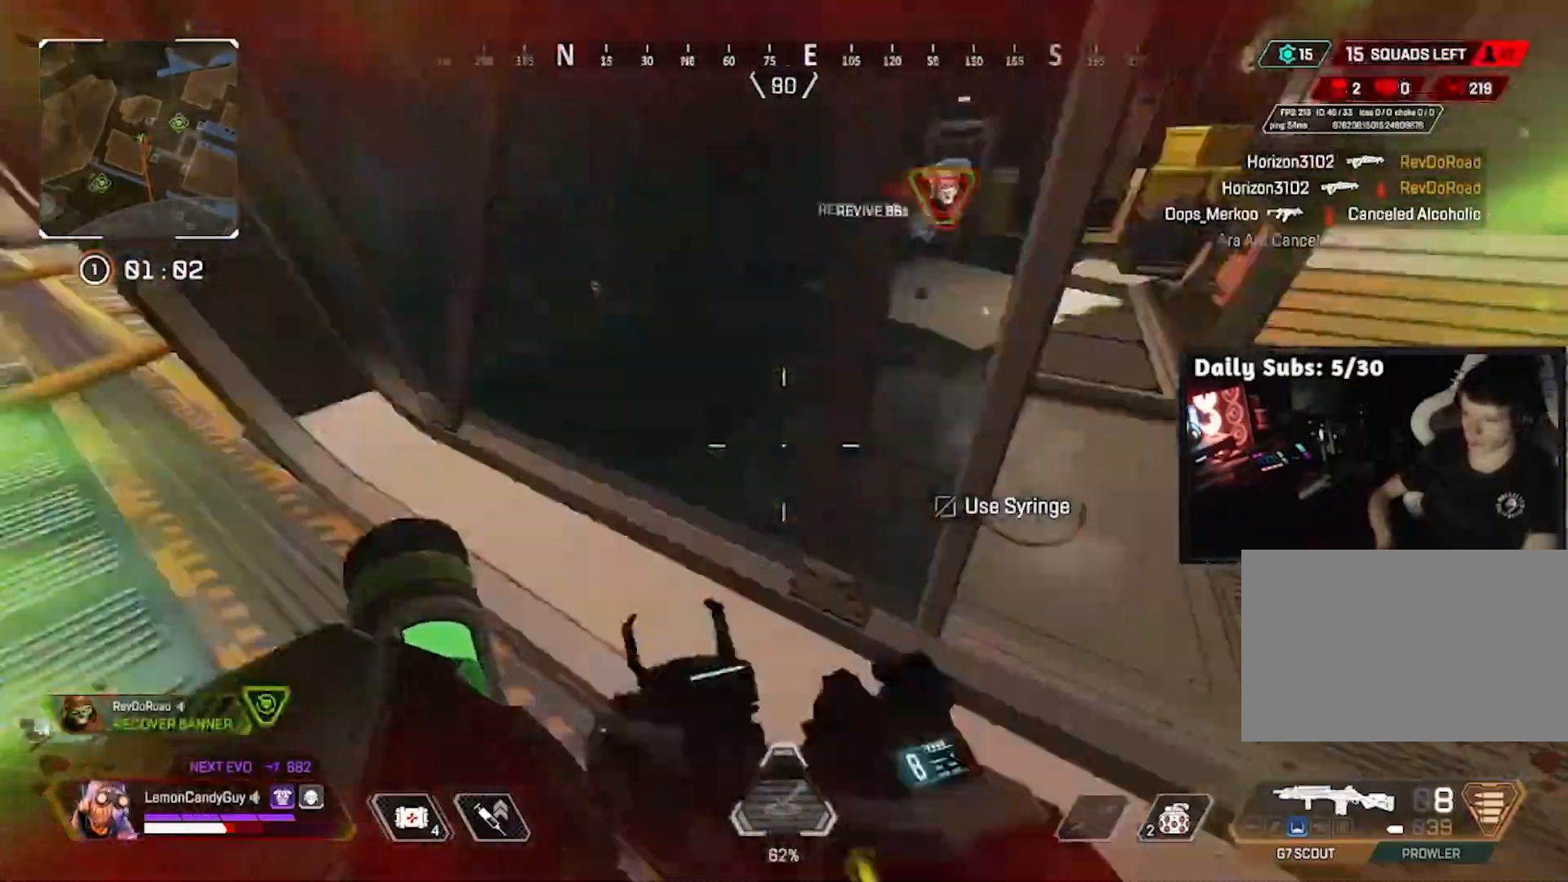
{"keys": ["a"], "mouse": [], "events": [[217, "mouse_left", "down"], [233, "mouse_right", "down"], [367, "mouse_left", "up"], [400, "mouse_right", "up"]]}
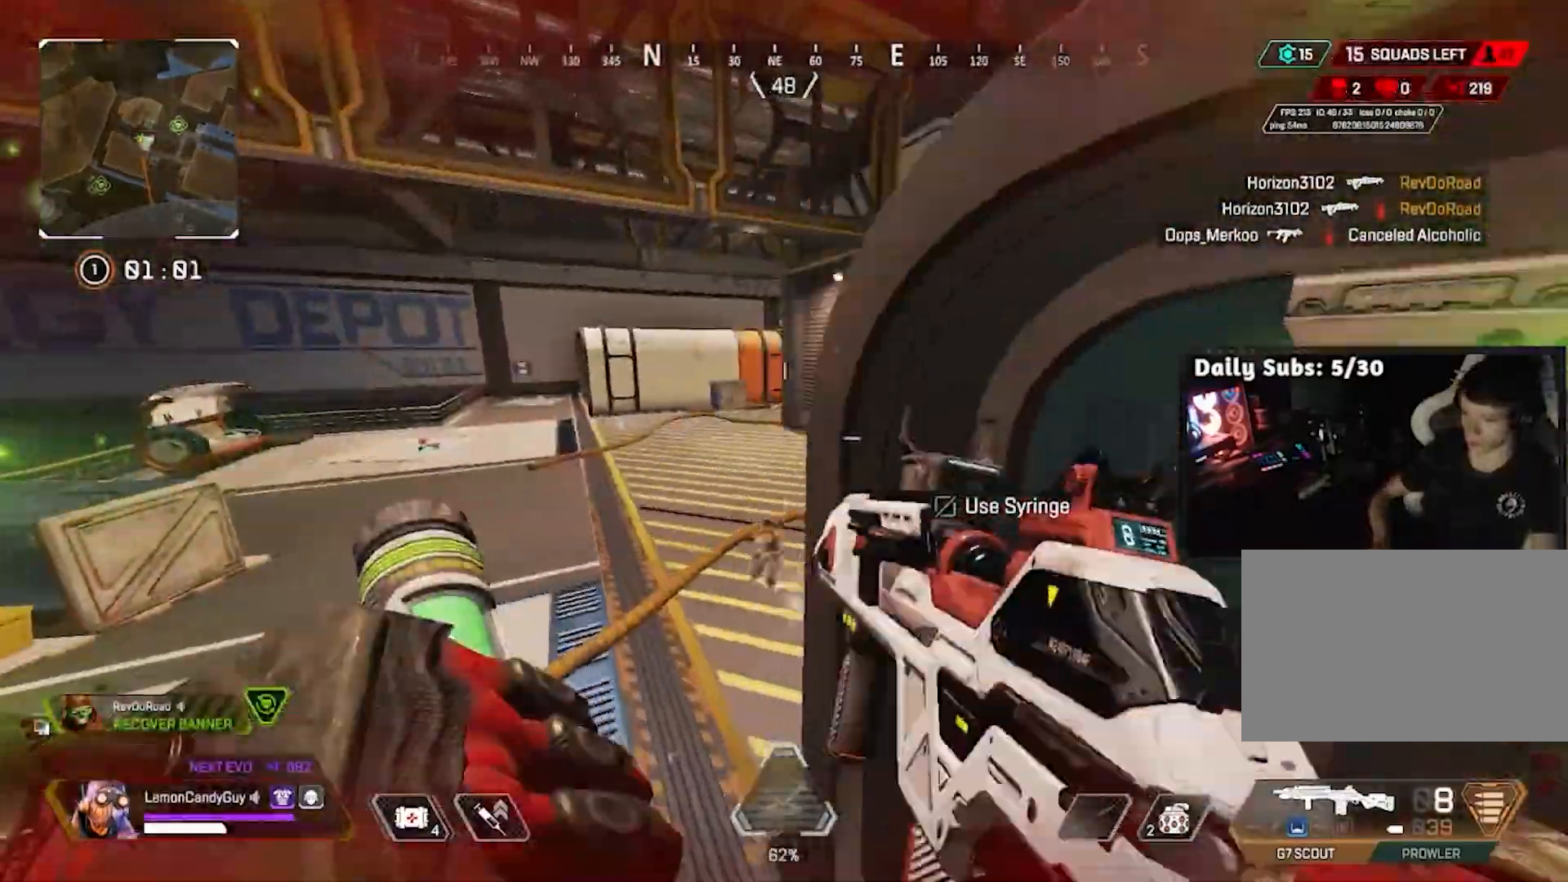
{"keys": ["d", "s", "v"], "mouse": [], "events": [[83, "a", "up"], [267, "a", "down"], [367, "s", "down"], [467, "a", "up"], [467, "d", "down"], [467, "v", "down"]]}
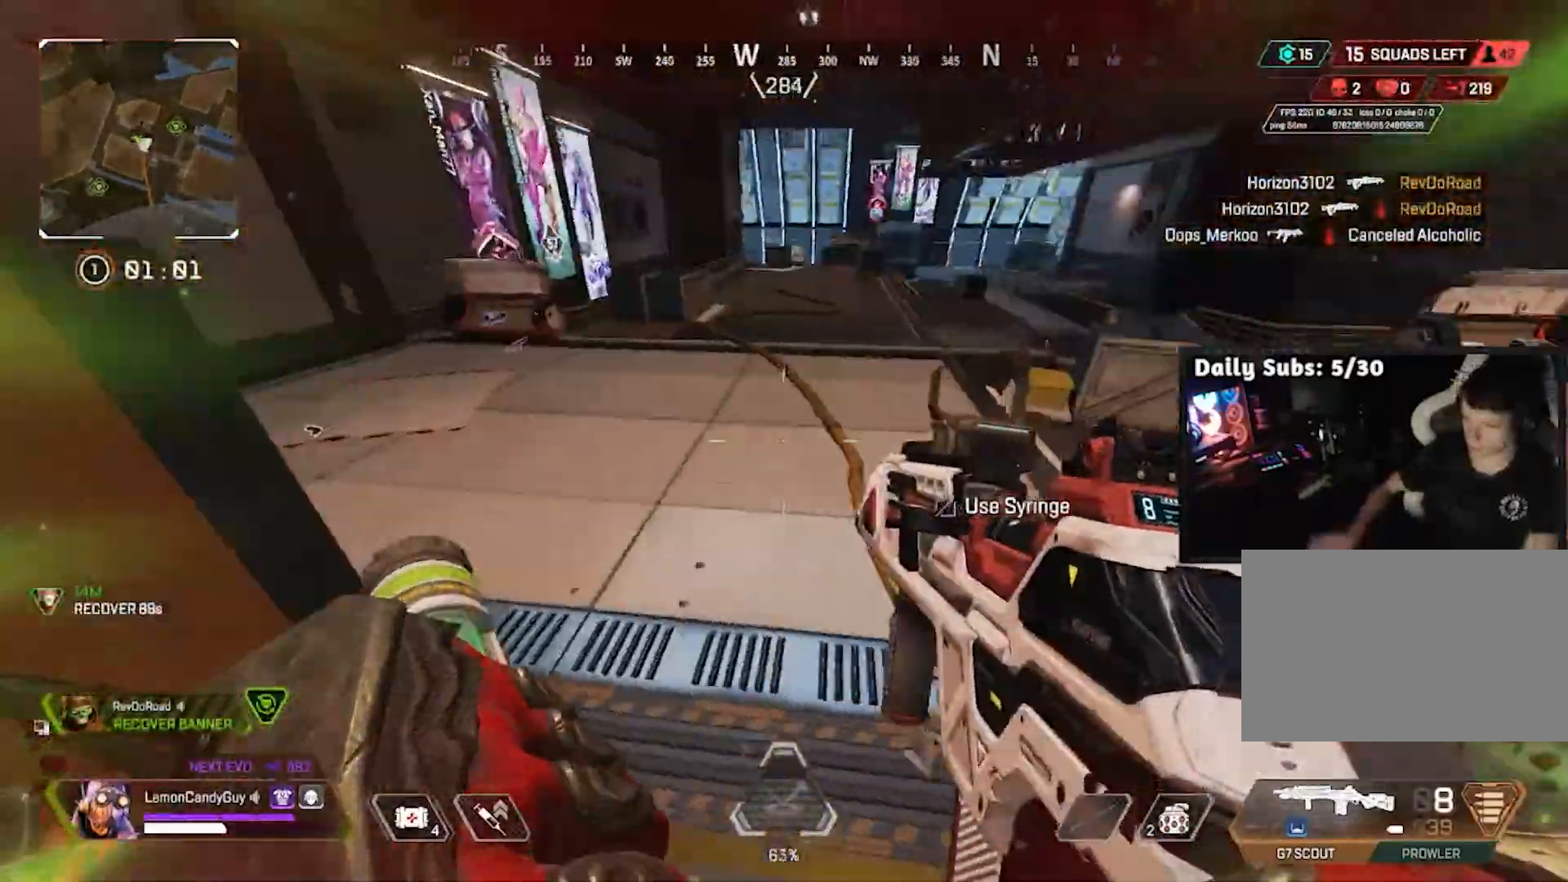
{"keys": ["d", "v"], "mouse": ["right"], "events": [[17, "s", "up"], [250, "mouse_left", "down"], [333, "mouse_left", "up"], [500, "mouse_right", "down"]]}
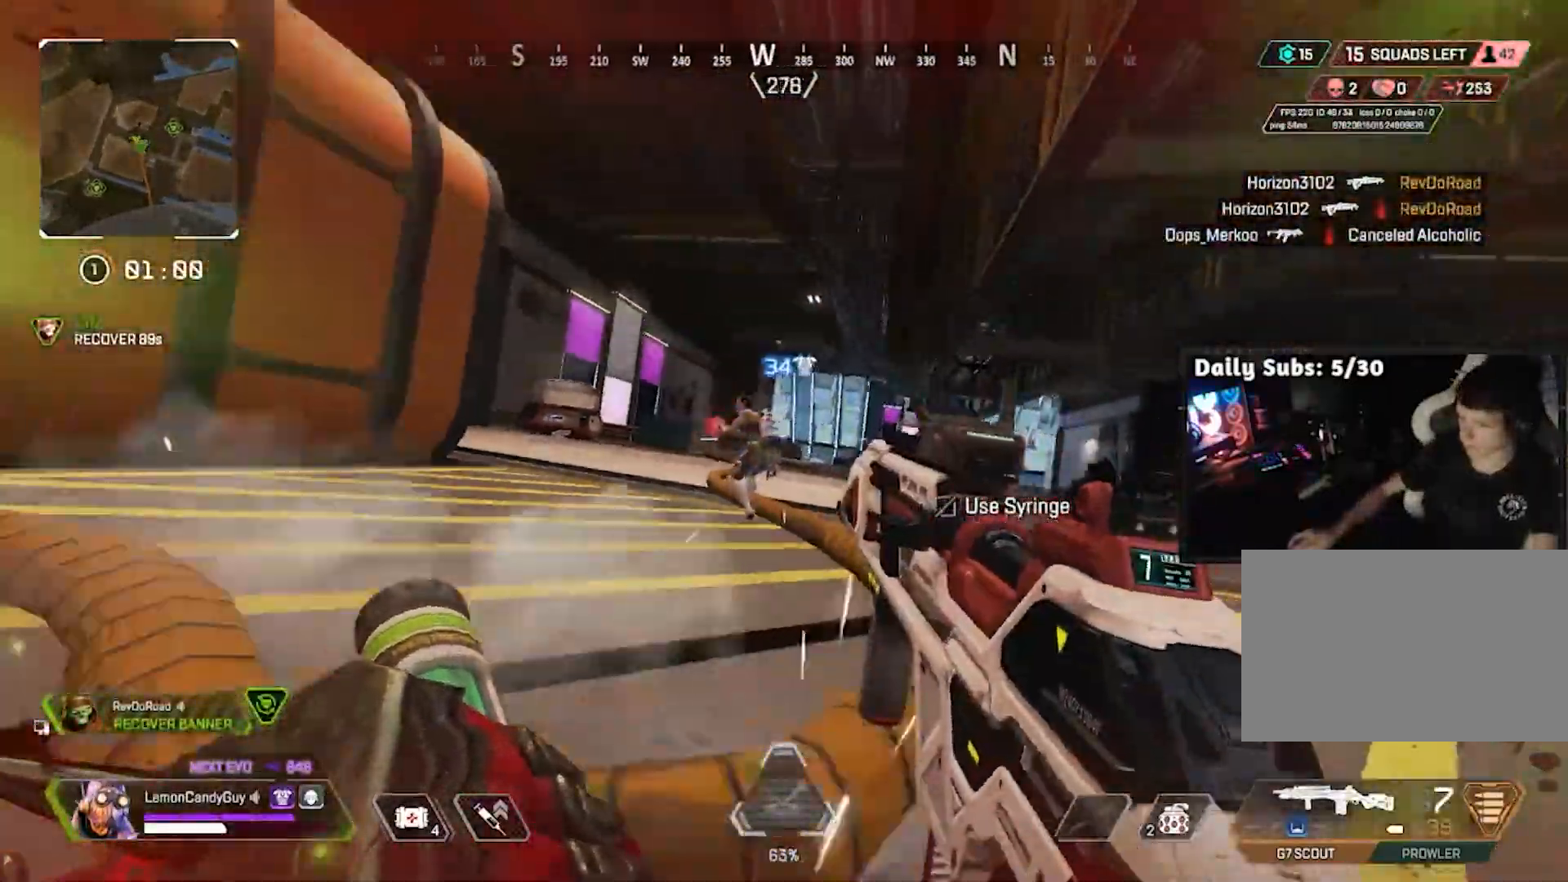
{"keys": ["a"], "mouse": ["right"], "events": [[50, "mouse_left", "down"], [167, "mouse_left", "up"], [333, "mouse_left", "down"], [350, "v", "up"], [400, "a", "down"], [450, "mouse_left", "up"], [500, "d", "up"]]}
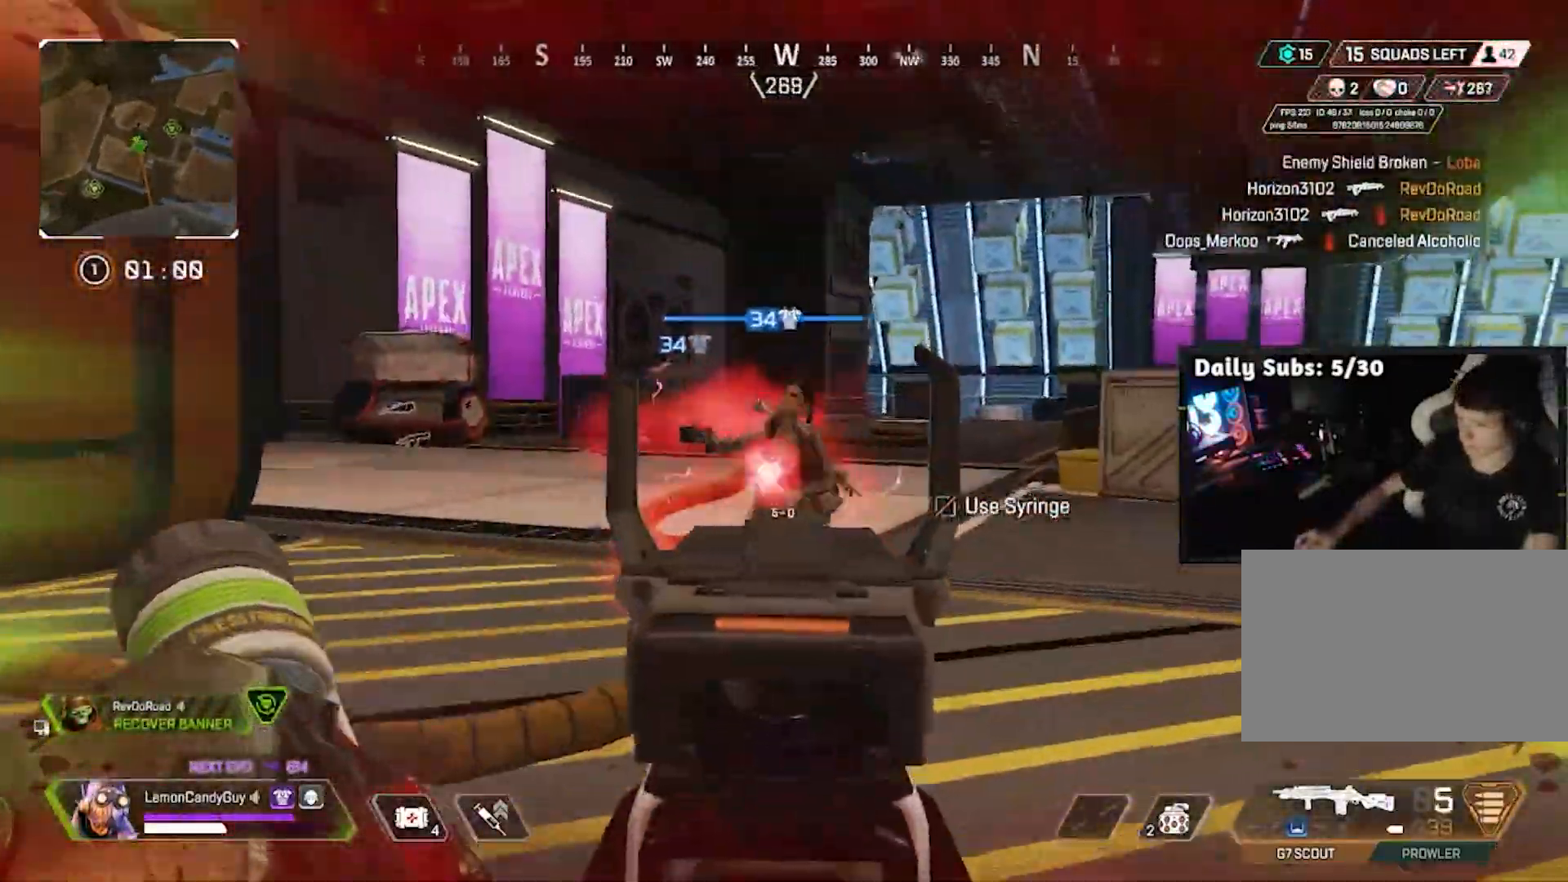
{"keys": ["d"], "mouse": ["left"], "events": [[33, "mouse_right", "up"], [83, "mouse_left", "down"], [133, "d", "down"], [183, "a", "up"], [183, "mouse_left", "up"], [317, "mouse_left", "down"], [467, "mouse_left", "up"], [483, "mouse_left", "down"]]}
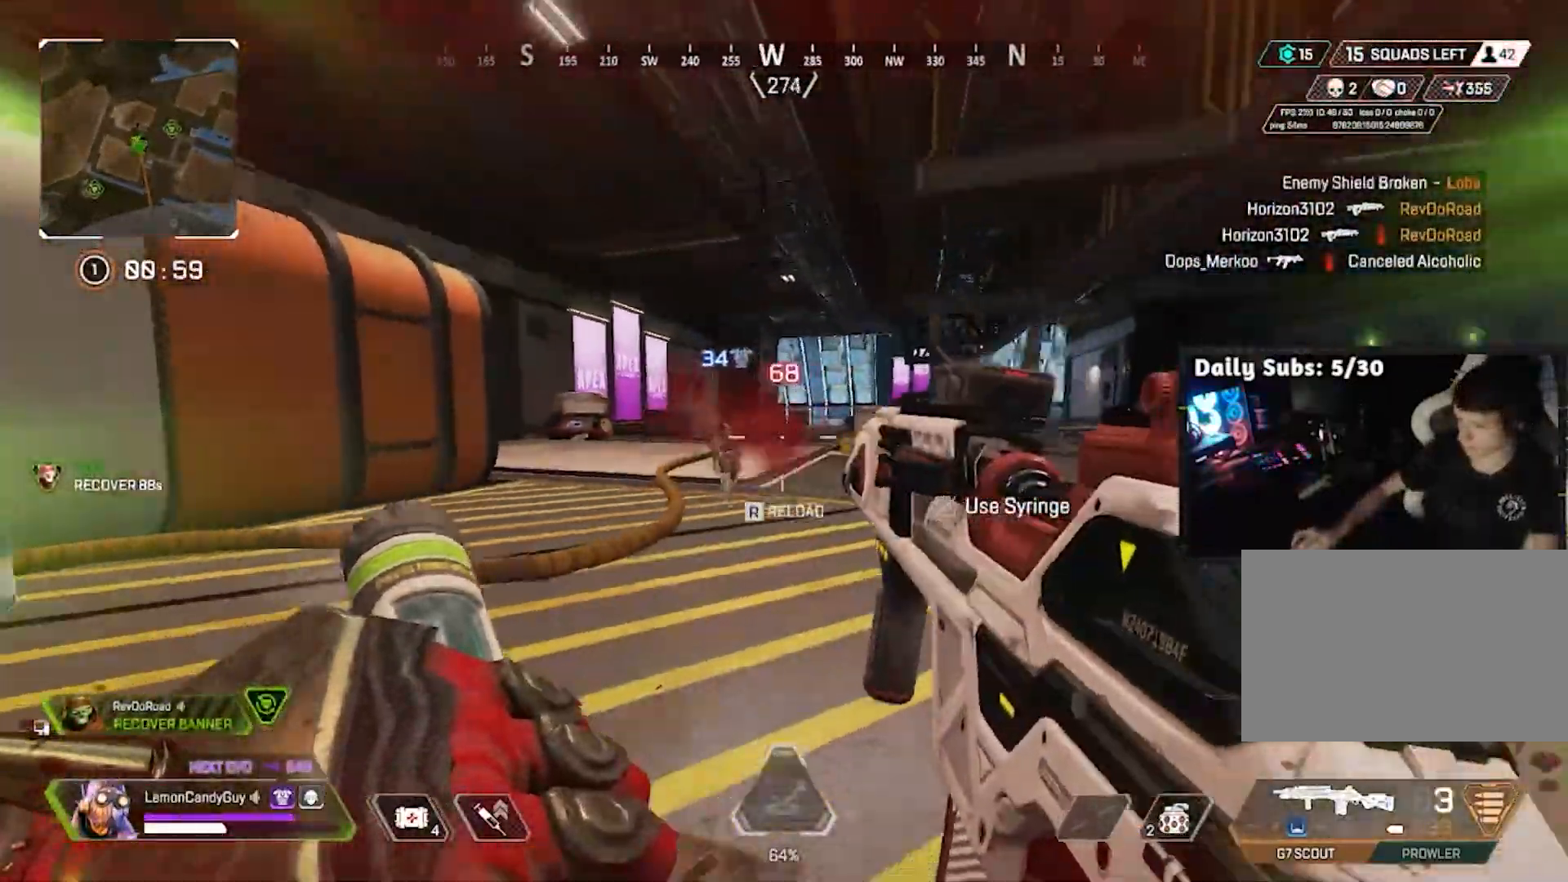
{"keys": ["d"], "mouse": [], "events": [[17, "mouse_left", "up"], [50, "w", "down"], [67, "w", "up"], [100, "mouse_left", "down"], [200, "mouse_left", "up"], [317, "mouse_left", "down"], [483, "mouse_left", "up"]]}
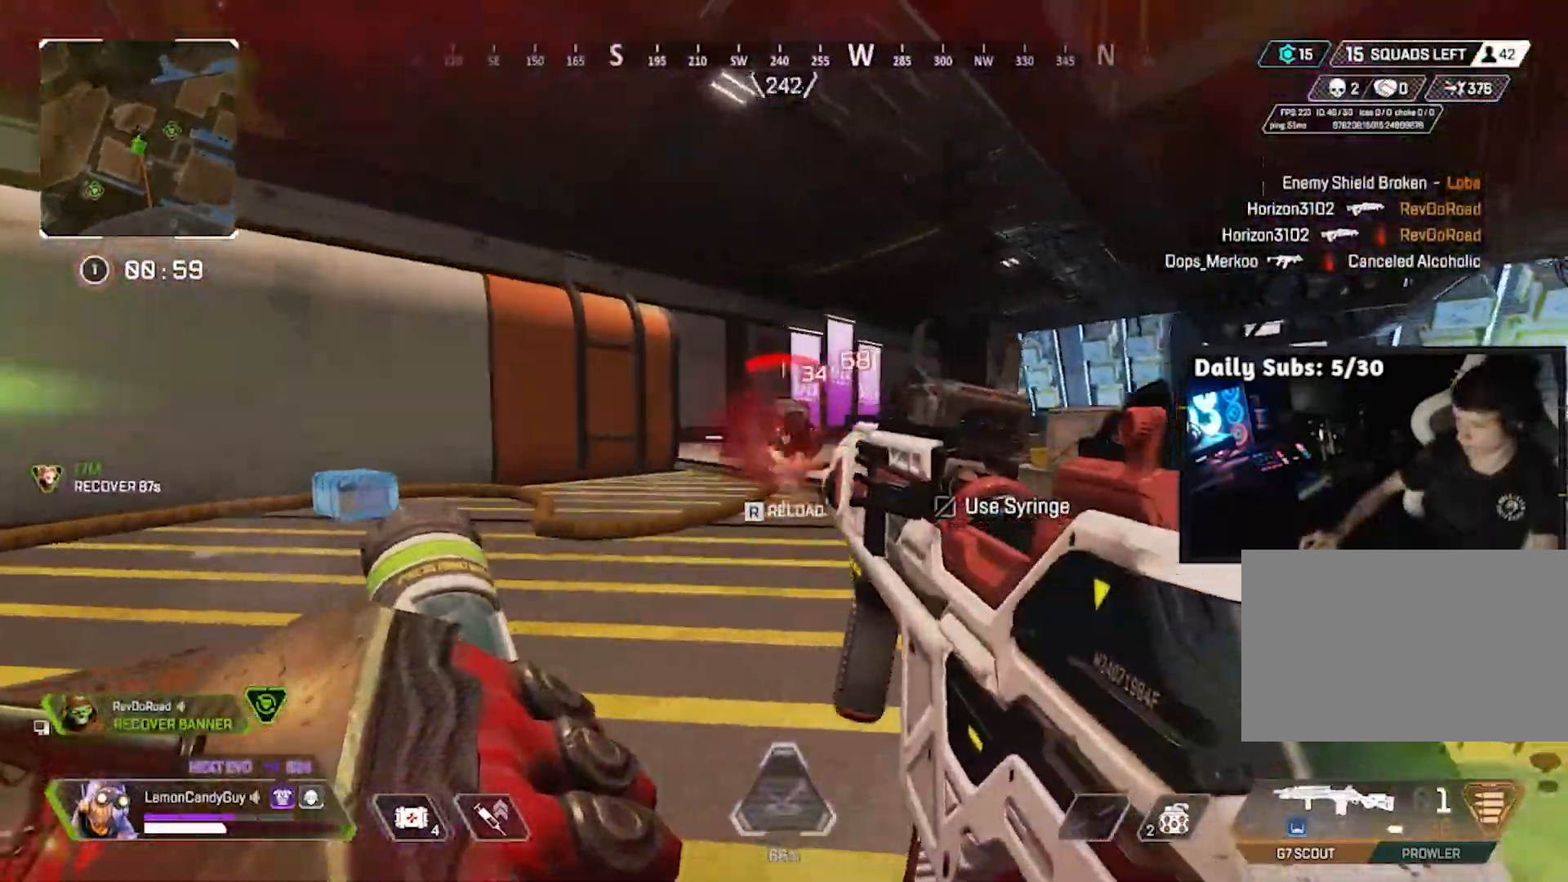
{"keys": ["a", "shift", "w"], "mouse": [], "events": [[117, "mouse_left", "down"], [217, "a", "down"], [217, "d", "up"], [217, "mouse_left", "up"], [300, "3", "down"], [300, "shift", "down"], [300, "w", "down"], [367, "tilde", "down"], [383, "tilde", "up"], [400, "3", "up"]]}
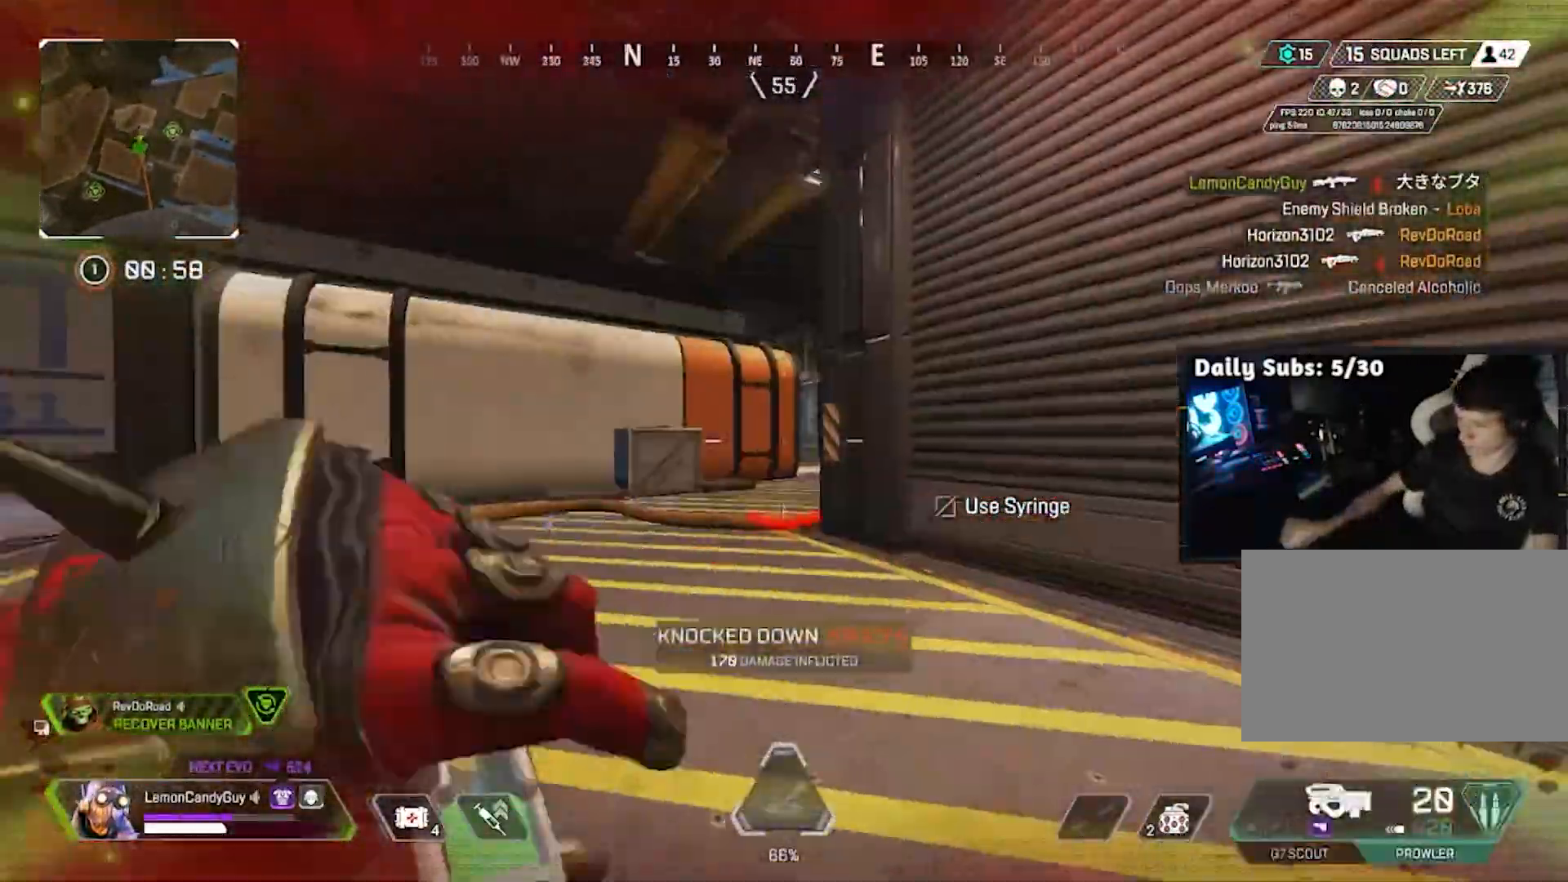
{"keys": ["a", "shift", "w"], "mouse": [], "events": [[333, "r", "down"], [367, "r", "up"]]}
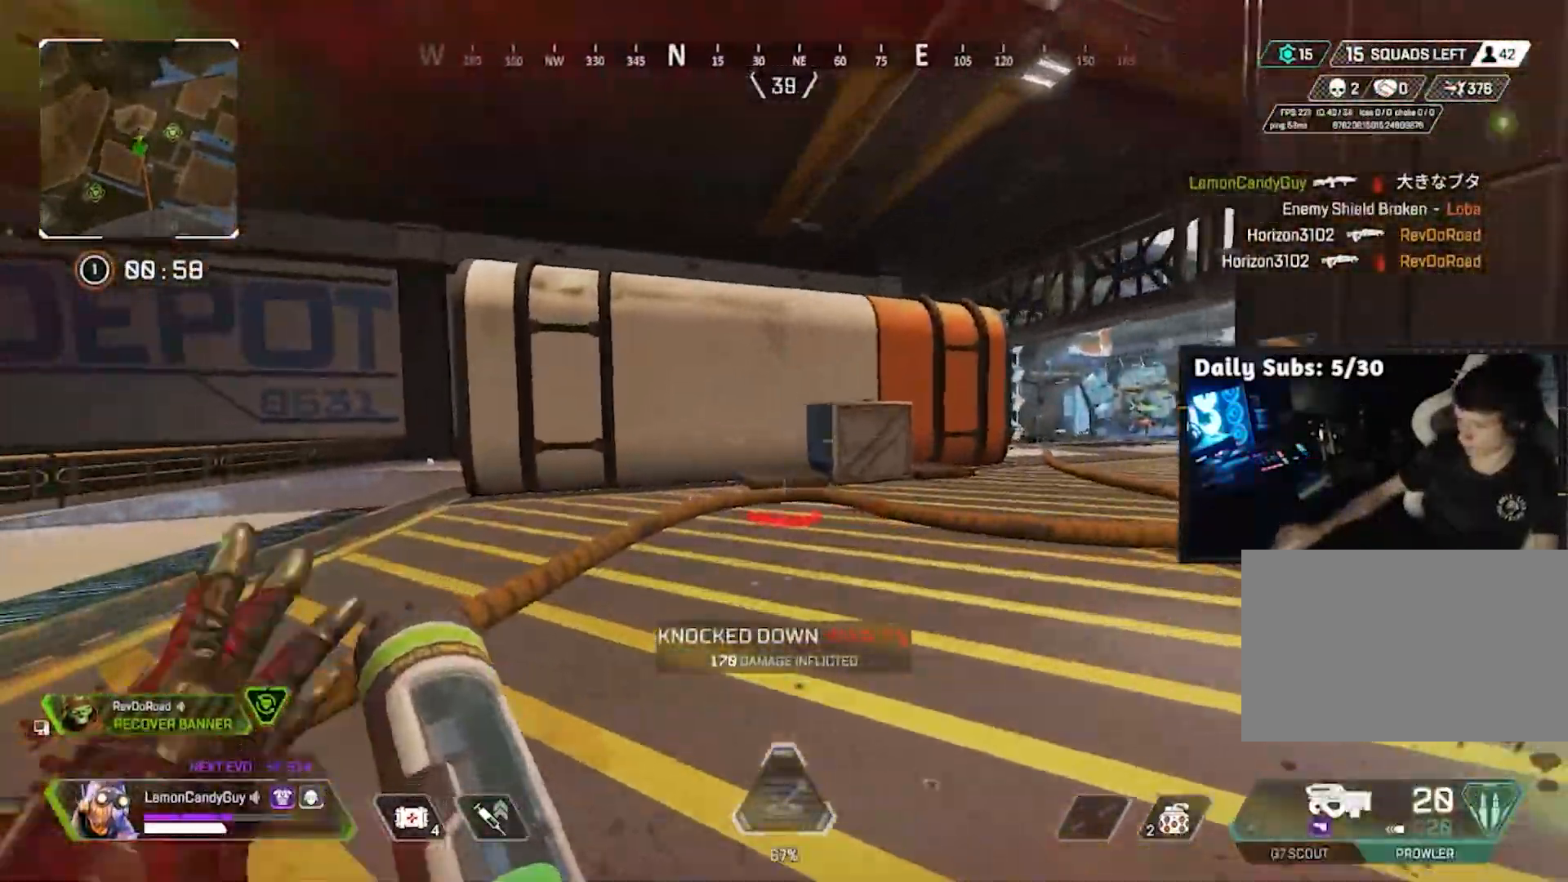
{"keys": ["v"], "mouse": [], "events": [[200, "v", "down"], [250, "3", "down"], [267, "s", "down"], [300, "shift", "up"], [317, "s", "up"], [317, "w", "up"], [333, "3", "up"], [333, "a", "up"]]}
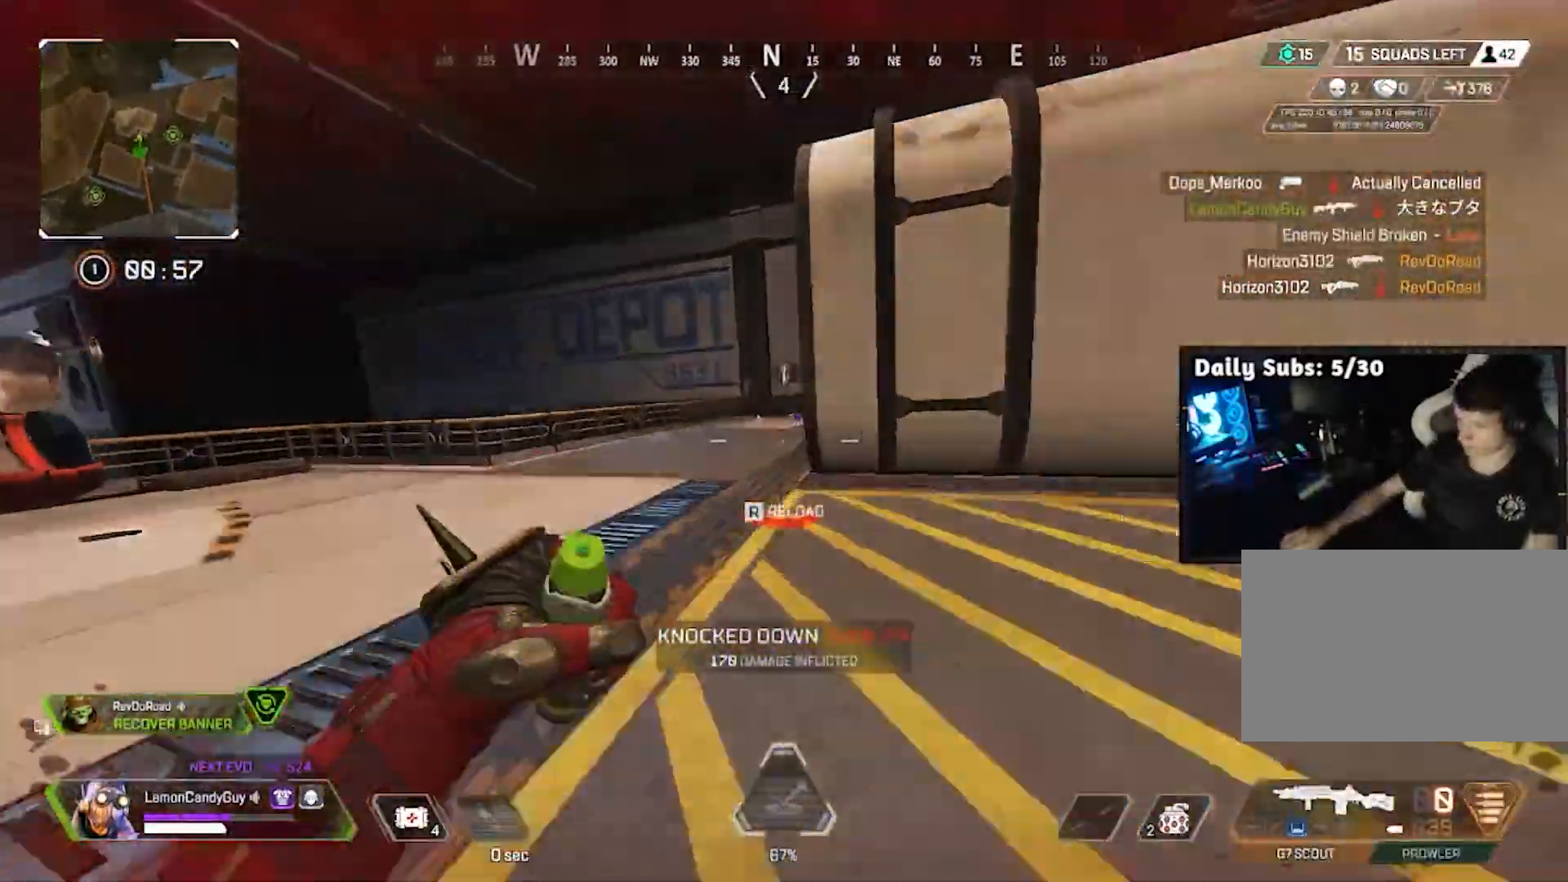
{"keys": ["a"], "mouse": [], "events": [[167, "r", "down"], [250, "r", "up"], [300, "r", "down"], [400, "a", "down"], [400, "r", "up"], [400, "v", "up"]]}
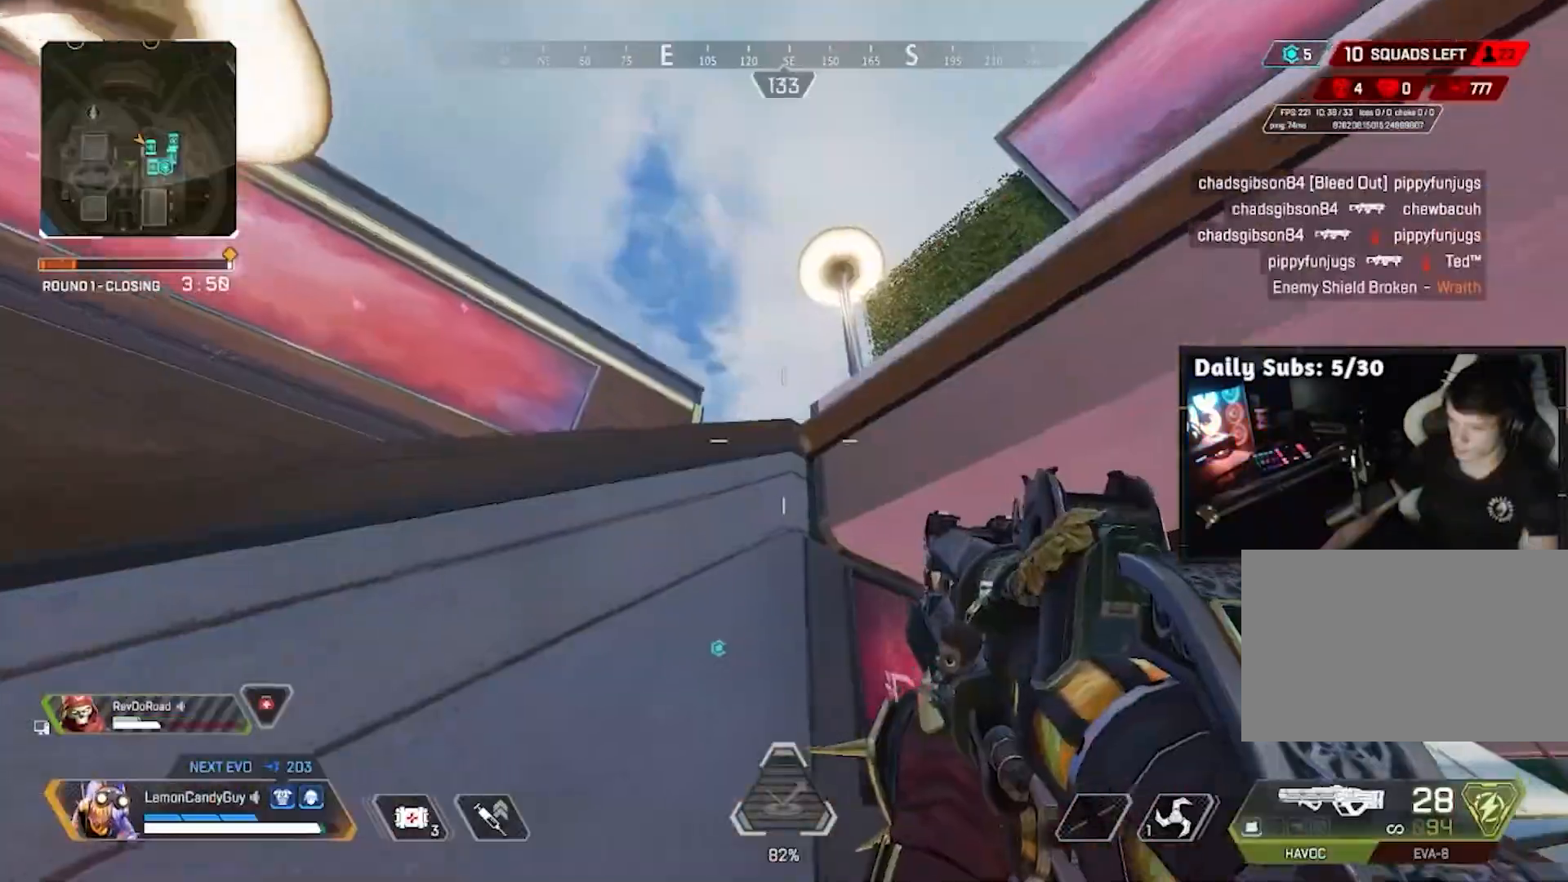
{"keys": ["a", "w"], "mouse": [], "events": [[317, "w", "down"]]}
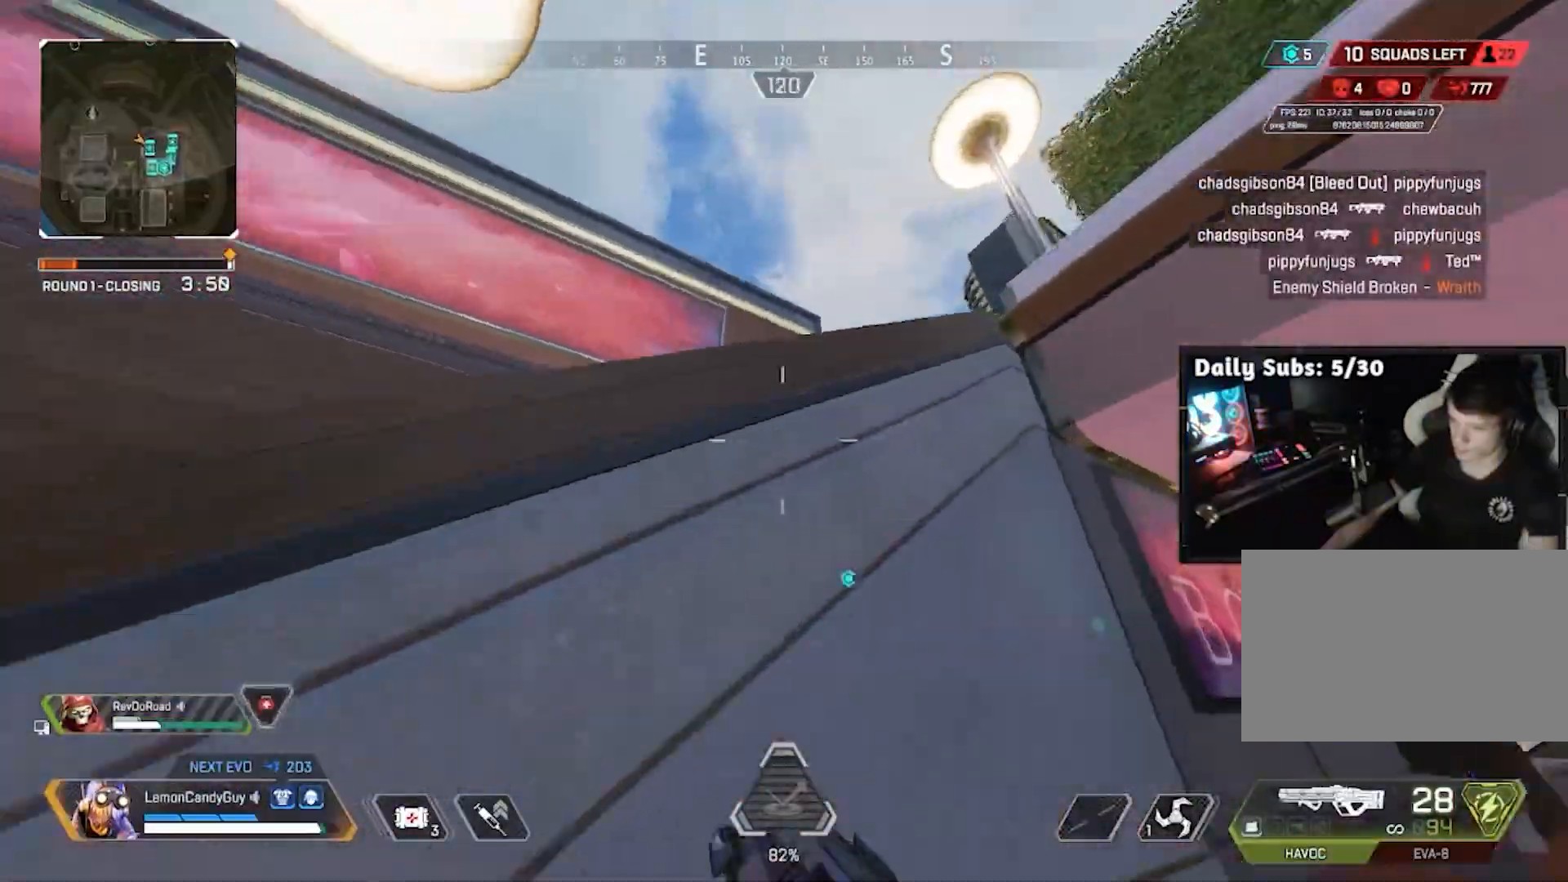
{"keys": ["w"], "mouse": [], "events": [[233, "a", "up"]]}
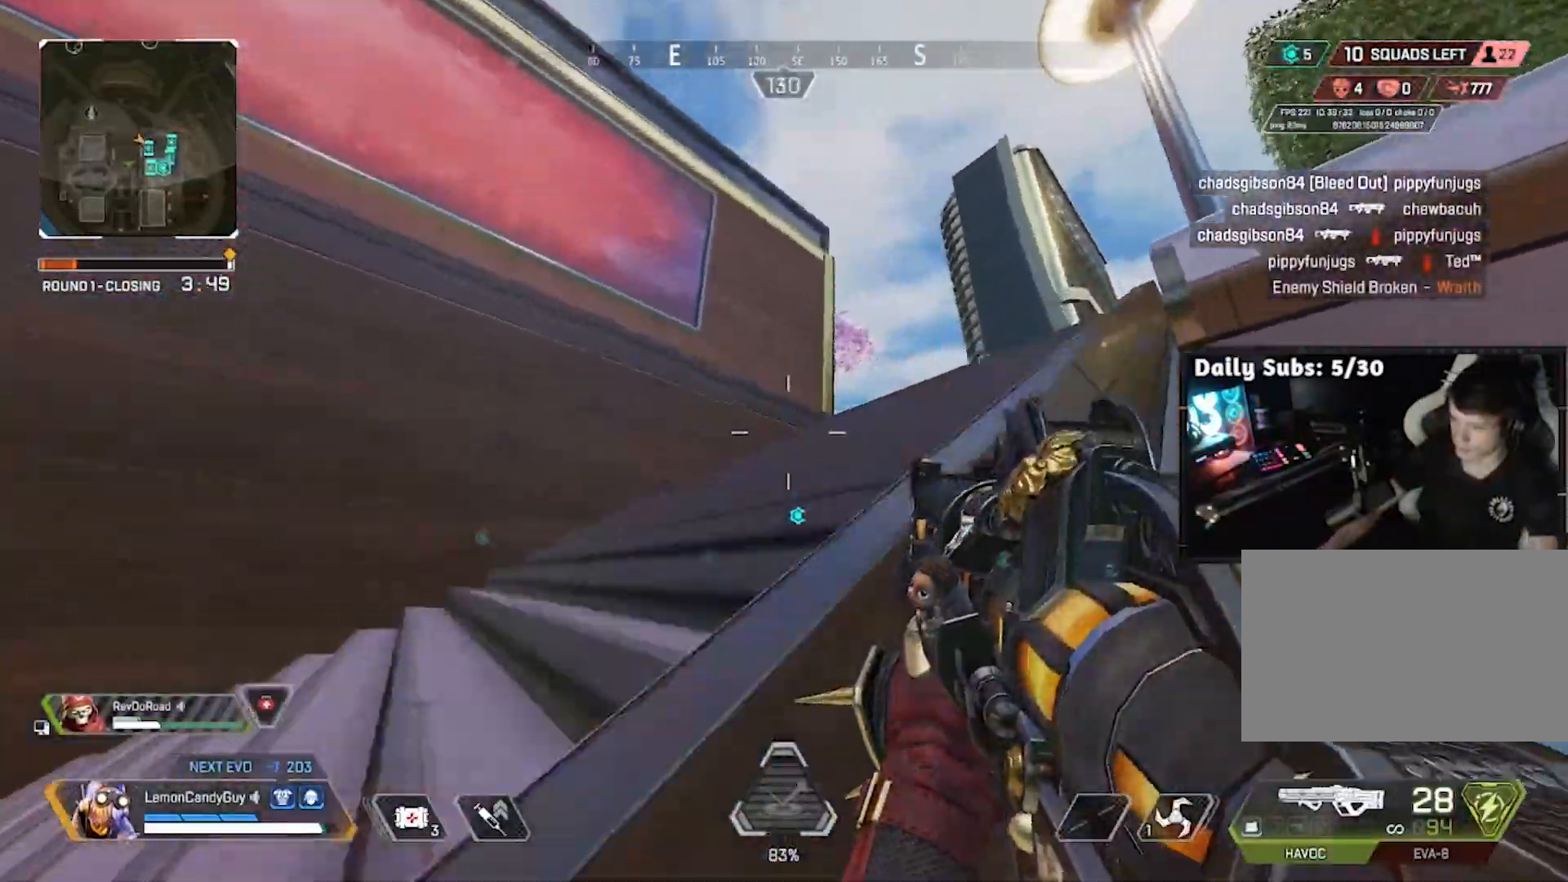
{"keys": ["space", "v", "w"], "mouse": [], "events": [[467, "v", "down"], [483, "space", "down"]]}
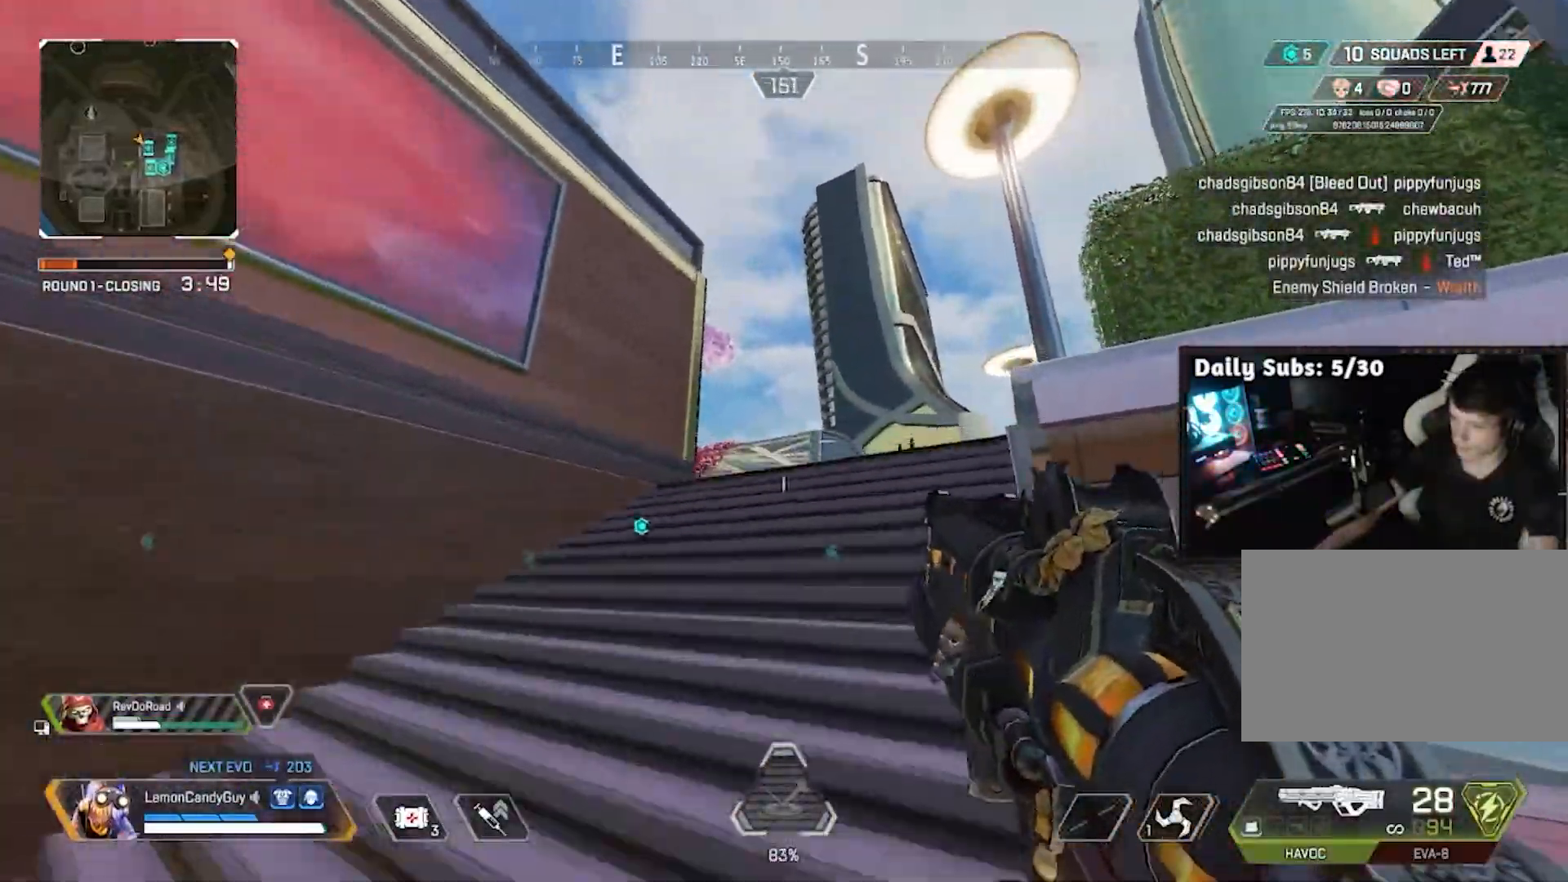
{"keys": ["a", "w"], "mouse": ["left"], "events": [[183, "space", "up"], [300, "v", "up"], [417, "a", "down"], [417, "mouse_left", "down"]]}
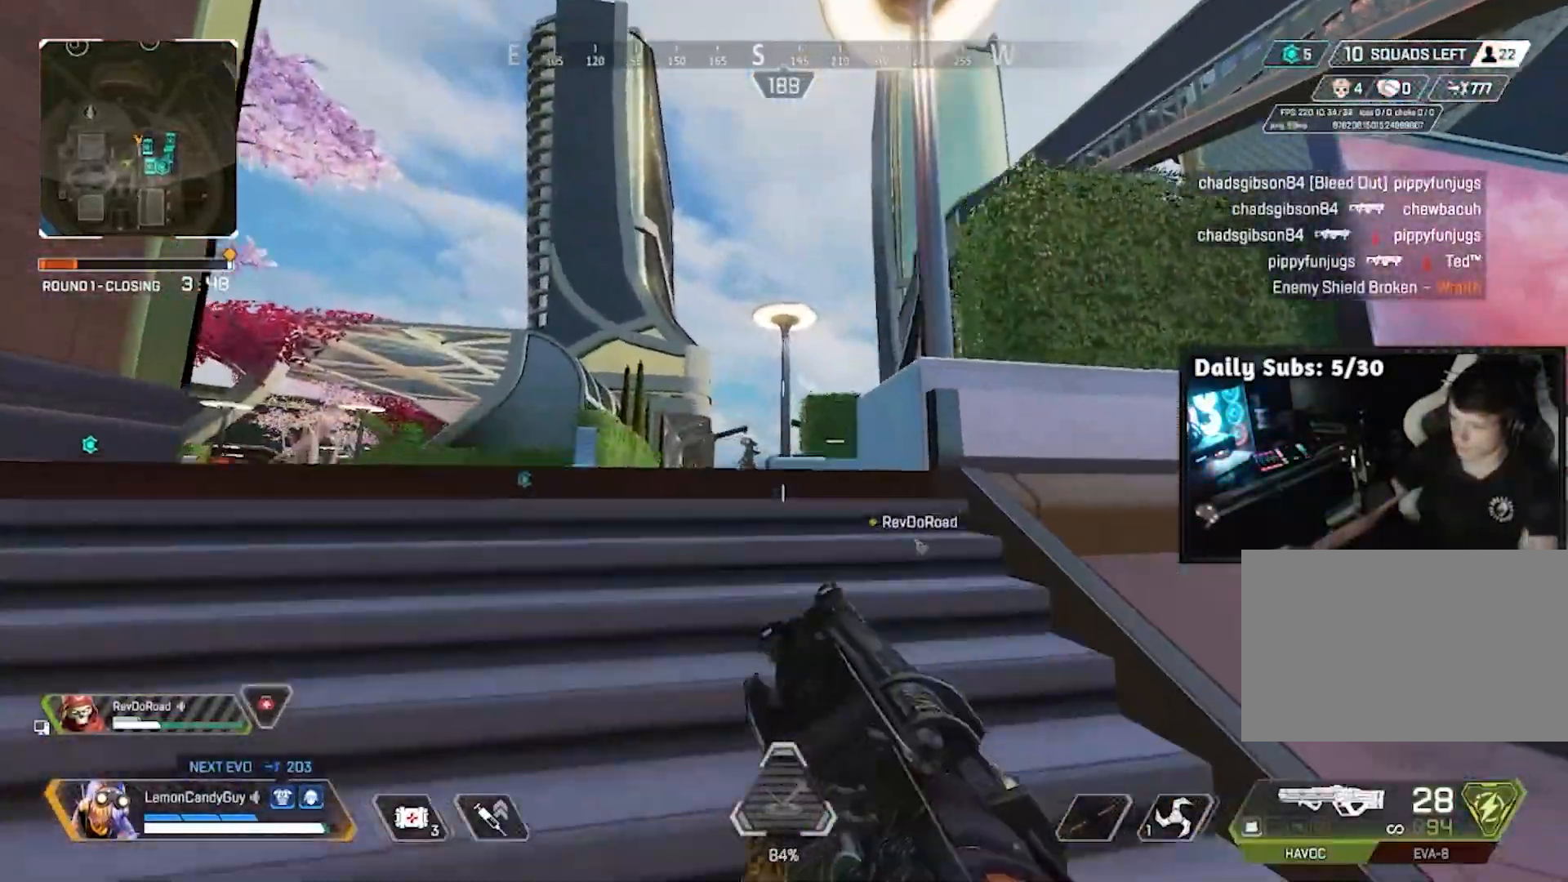
{"keys": ["a", "w"], "mouse": ["left", "right"], "events": [[267, "mouse_right", "down"]]}
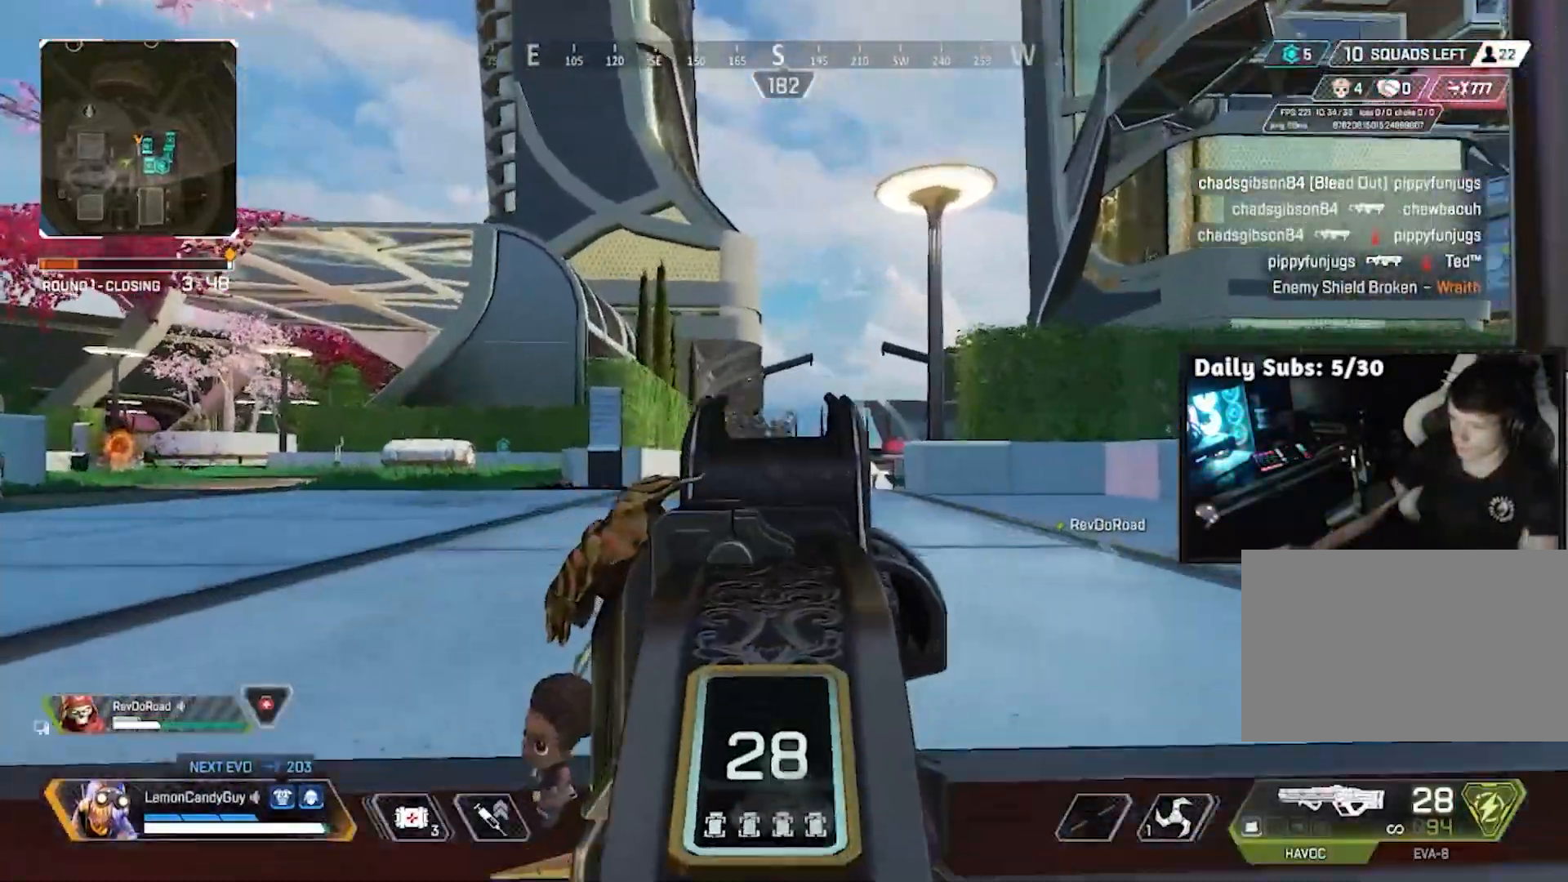
{"keys": ["s"], "mouse": ["left", "right"], "events": [[217, "w", "up"], [350, "s", "down"], [500, "a", "up"]]}
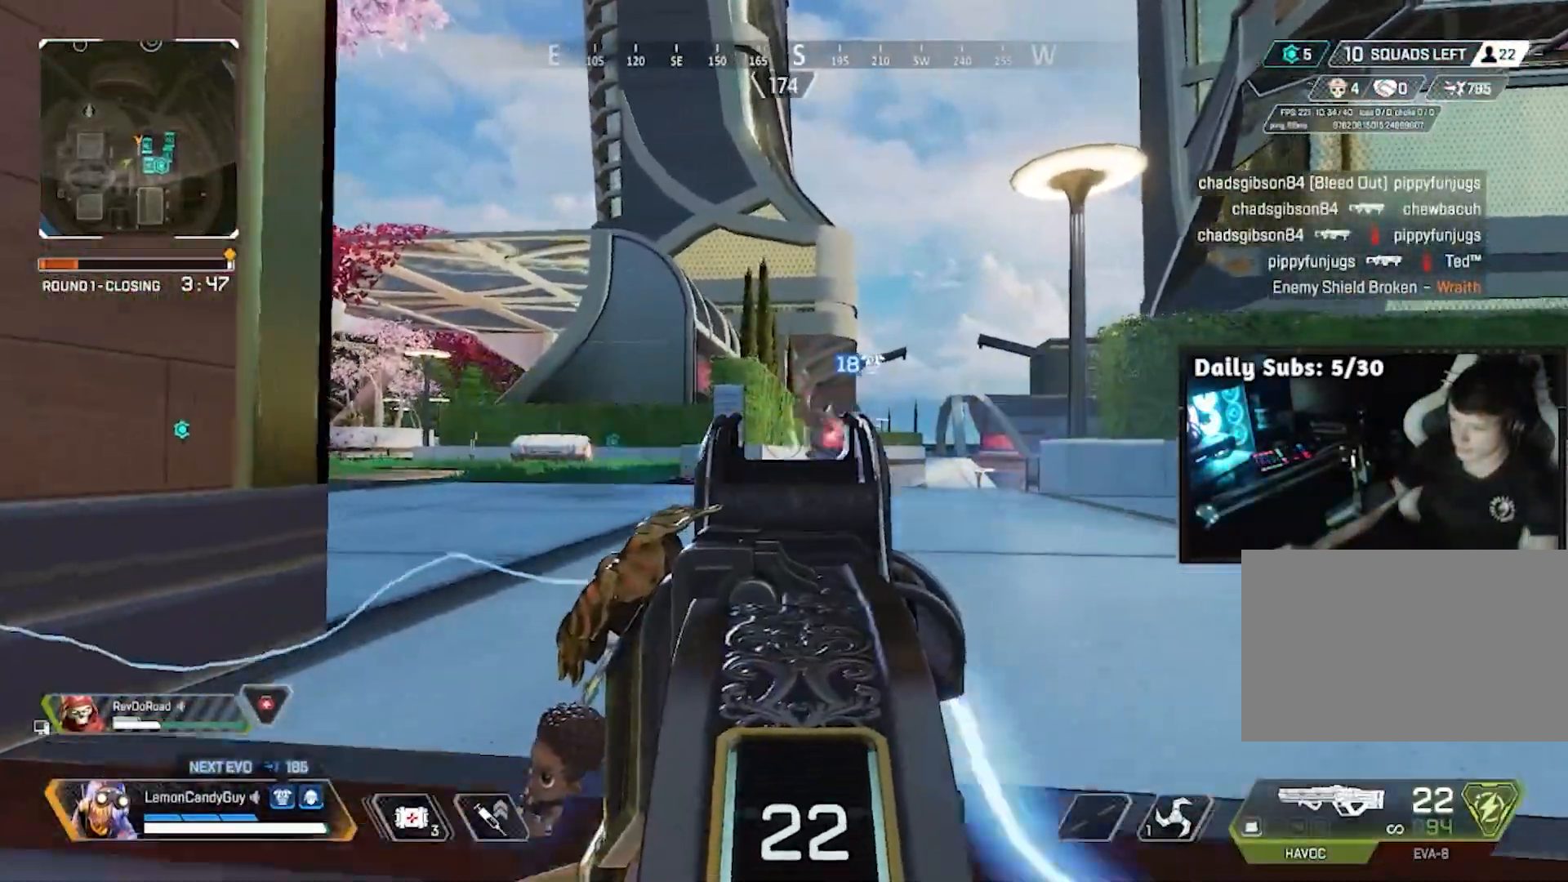
{"keys": ["d", "w"], "mouse": ["left", "right"], "events": [[183, "d", "down"], [267, "s", "up"], [367, "w", "down"]]}
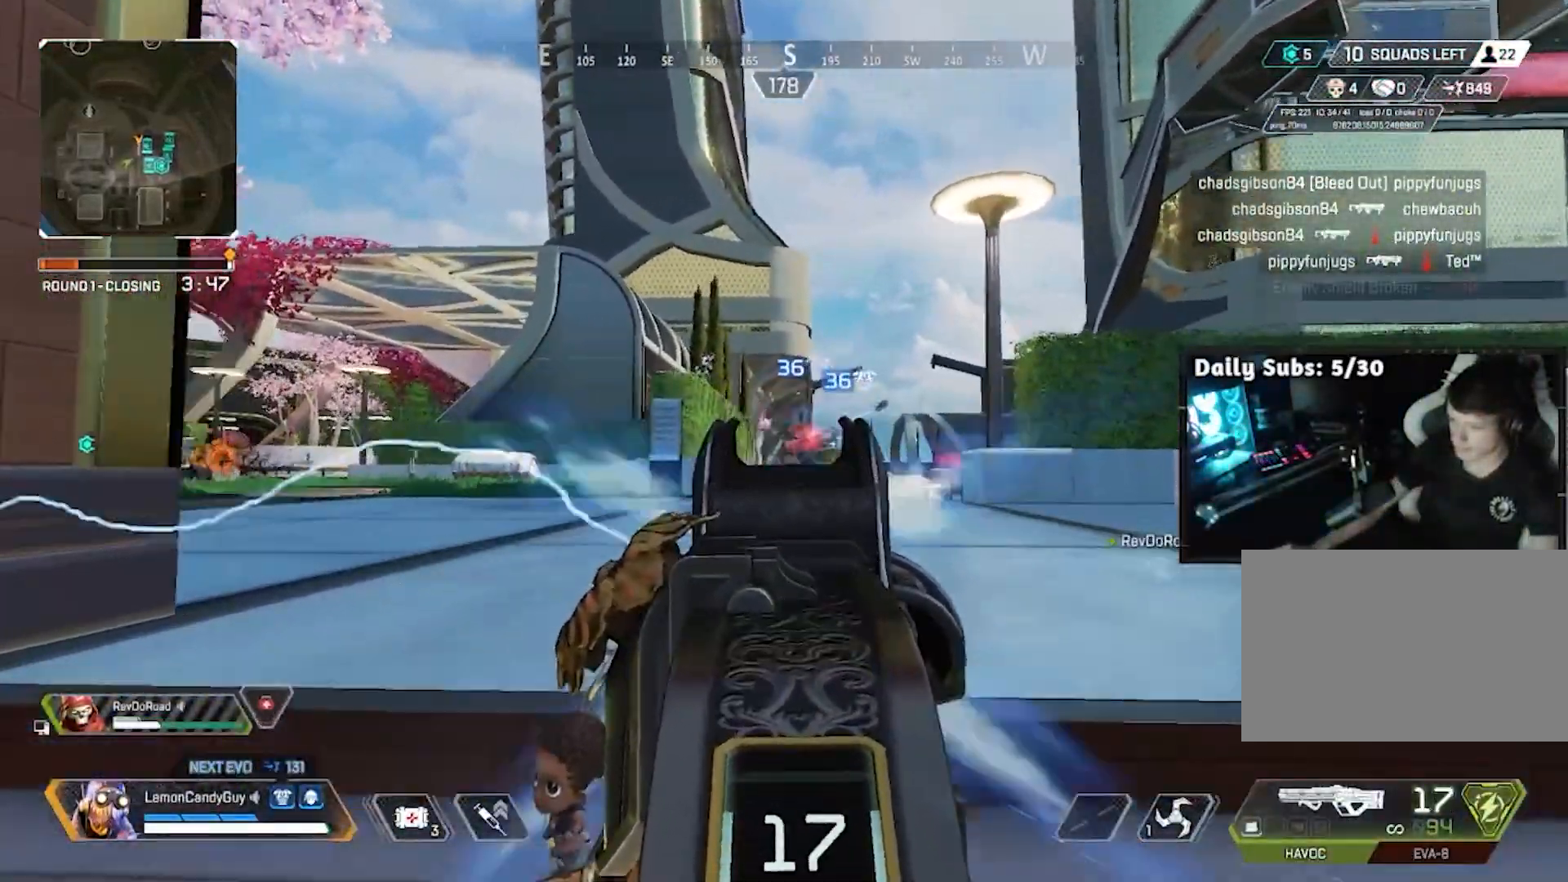
{"keys": ["a", "s"], "mouse": ["left", "right"], "events": [[33, "a", "down"], [50, "d", "up"], [150, "w", "up"], [283, "s", "down"]]}
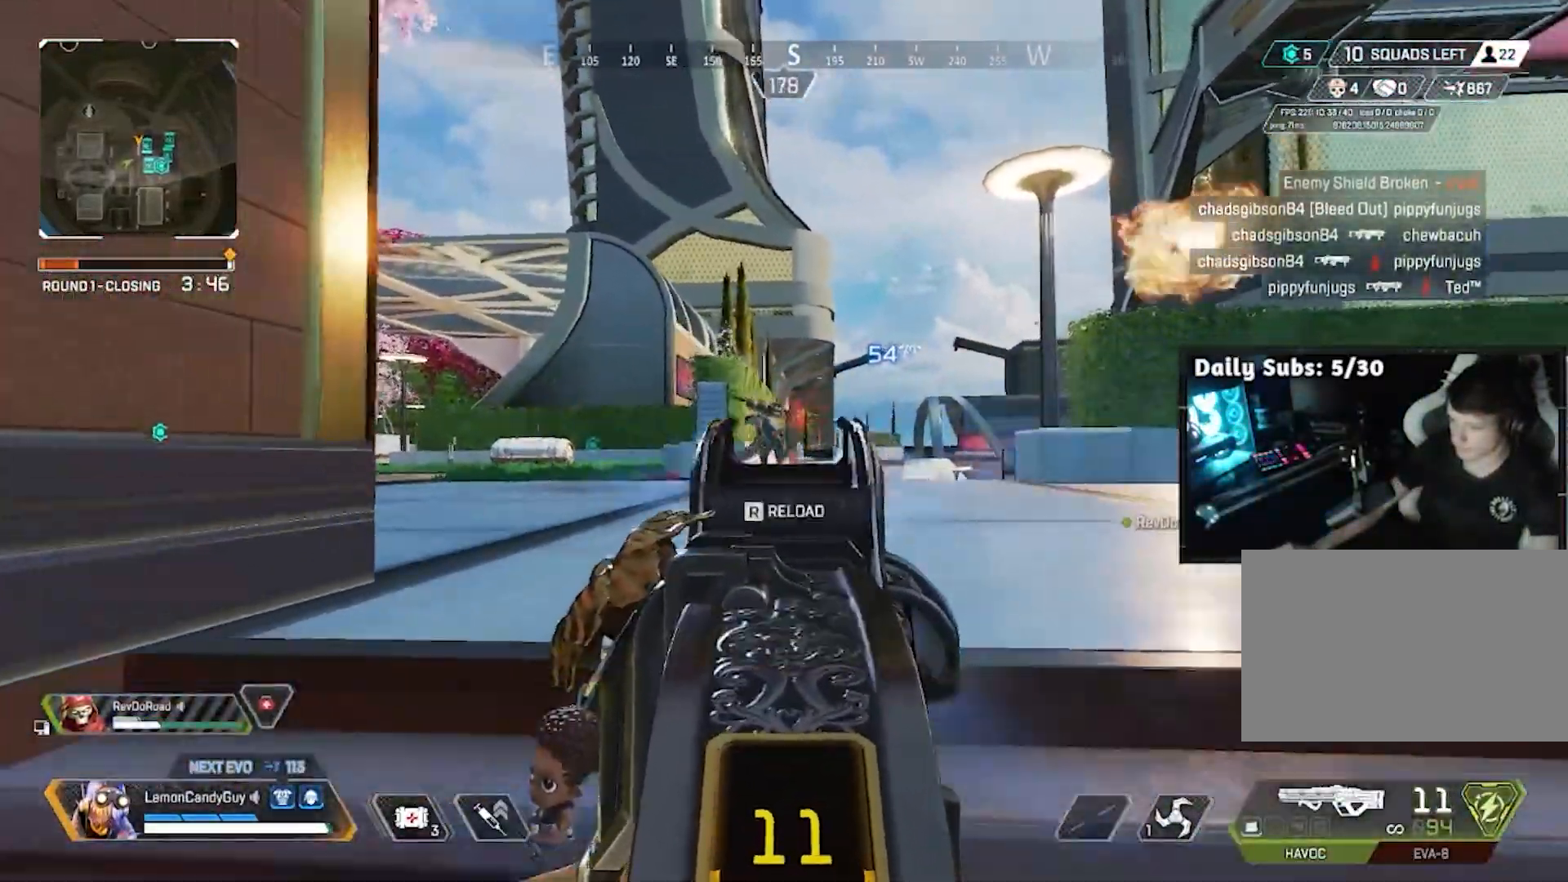
{"keys": ["d", "w"], "mouse": ["left", "right"], "events": [[17, "a", "up"], [17, "d", "down"], [167, "d", "up"], [267, "d", "down"], [350, "s", "up"], [450, "w", "down"]]}
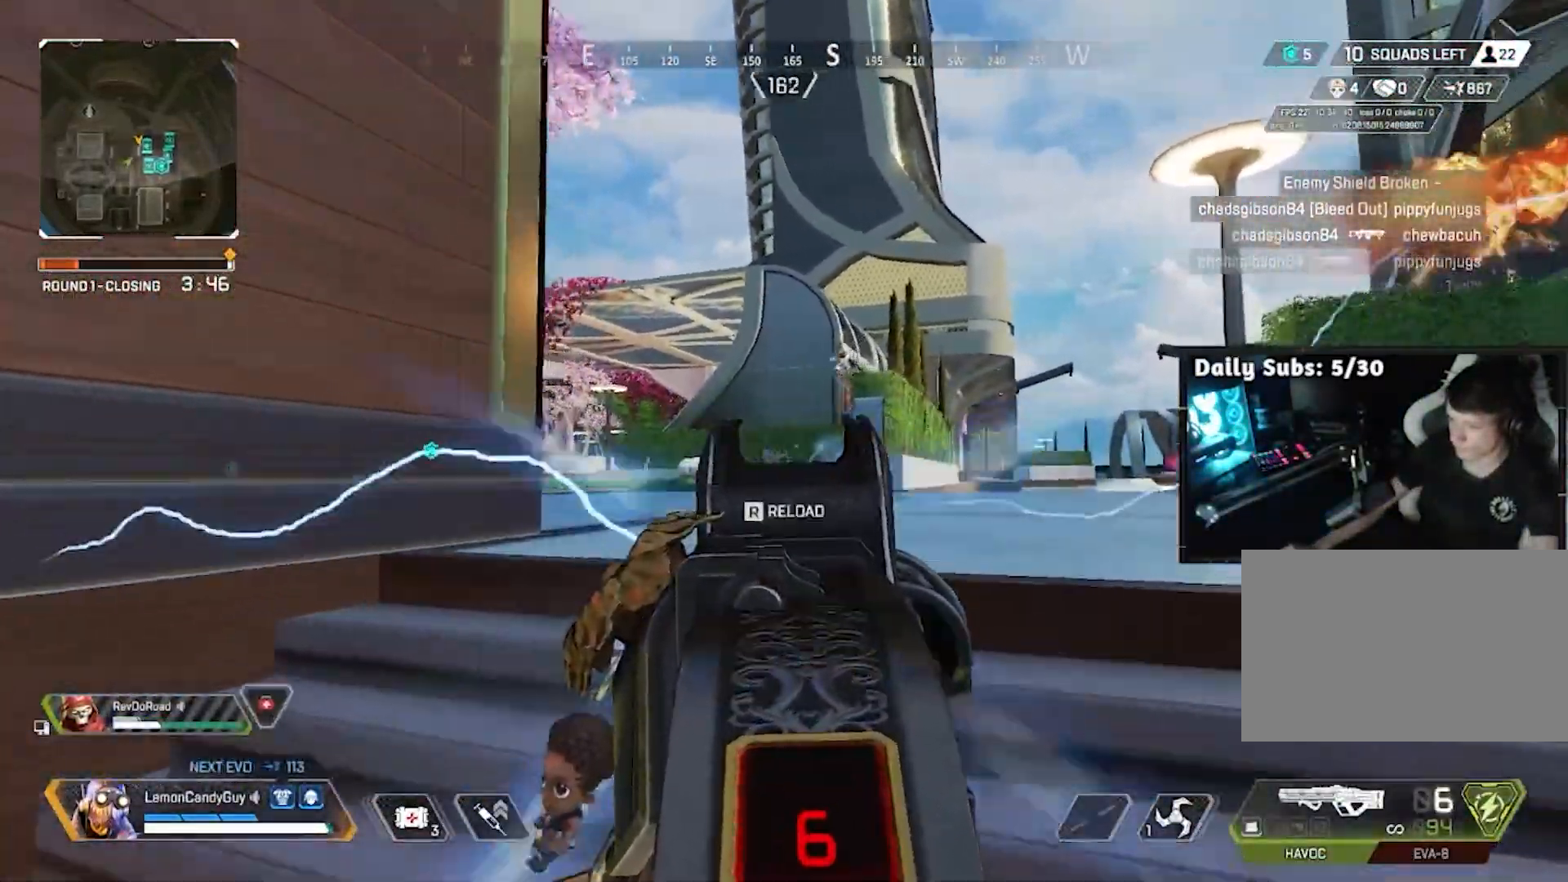
{"keys": ["a", "s", "v"], "mouse": [], "events": [[33, "w", "up"], [133, "a", "down"], [133, "d", "up"], [133, "s", "down"], [367, "3", "down"], [417, "mouse_left", "up"], [417, "mouse_right", "up"], [417, "v", "down"], [500, "3", "up"]]}
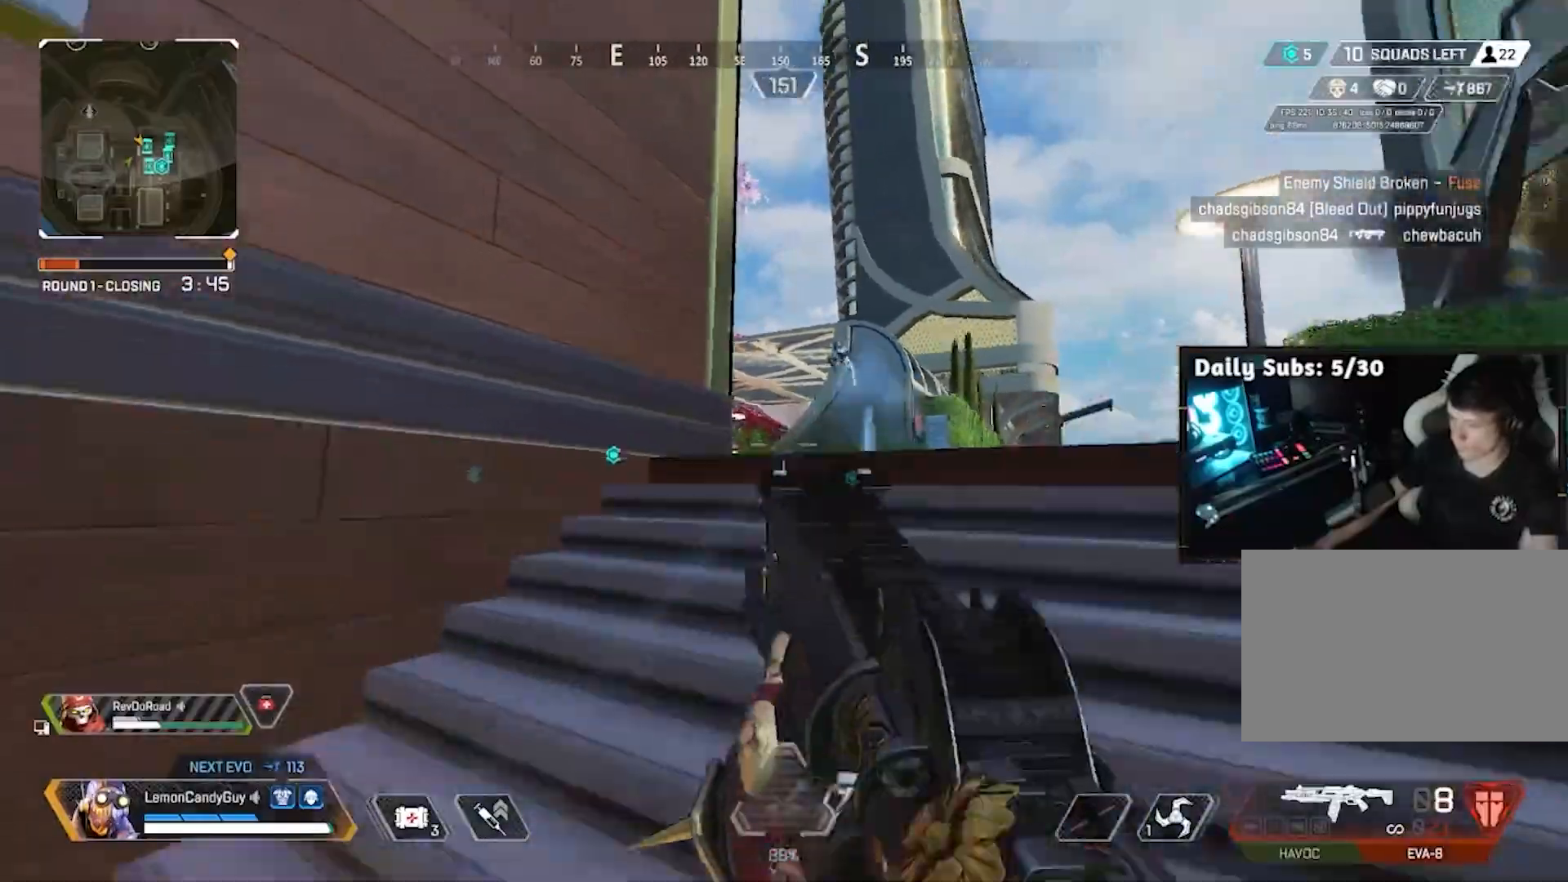
{"keys": ["d", "shift", "w"], "mouse": [], "events": [[50, "s", "up"], [100, "s", "down"], [150, "s", "up"], [200, "a", "up"], [200, "d", "down"], [233, "w", "down"], [283, "q", "down"], [283, "shift", "down"], [333, "v", "up"], [383, "q", "up"]]}